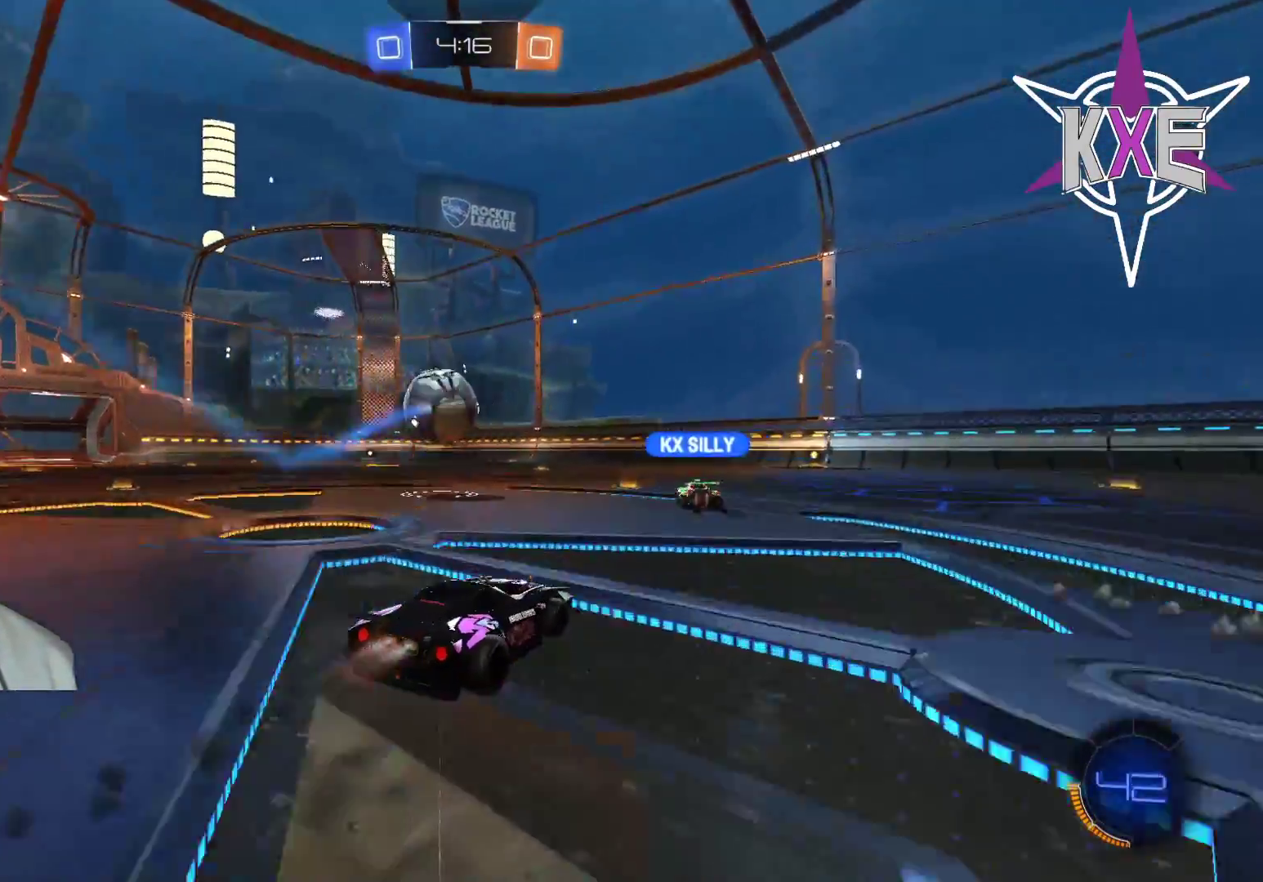
Gameplay with a controller (PlayStation layout); each line is a JSON object with the inputs held at the frame after it. "events" lists button and stick changes between this image and that frame as [ms after this image, input, new state], when the widget could be followed in between.
{"buttons": ["R2"], "left_stick": "center", "right_stick": "center", "events": [[250, "R1", "up"]]}
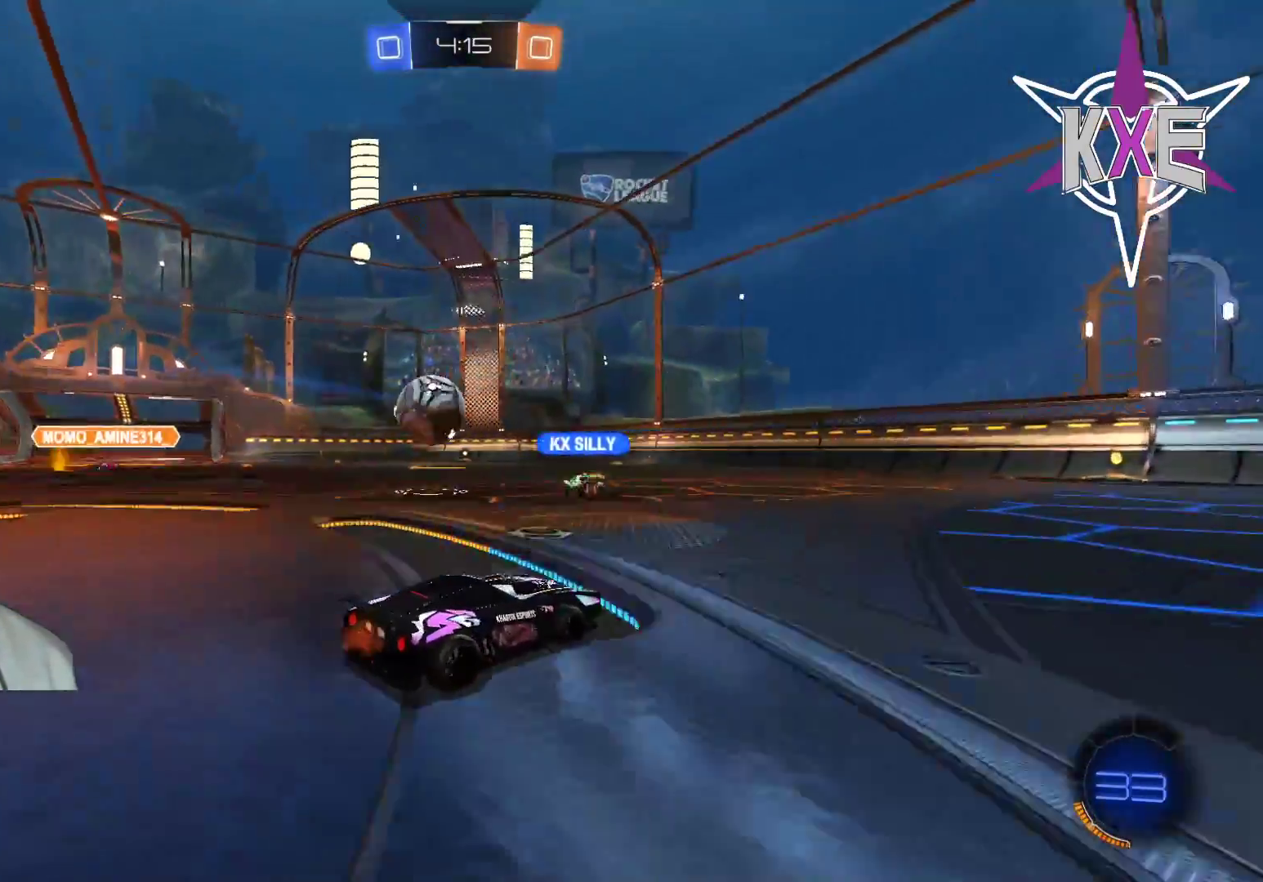
{"buttons": ["R2"], "left_stick": "right", "right_stick": "center", "events": [[467, "left_stick", "right"]]}
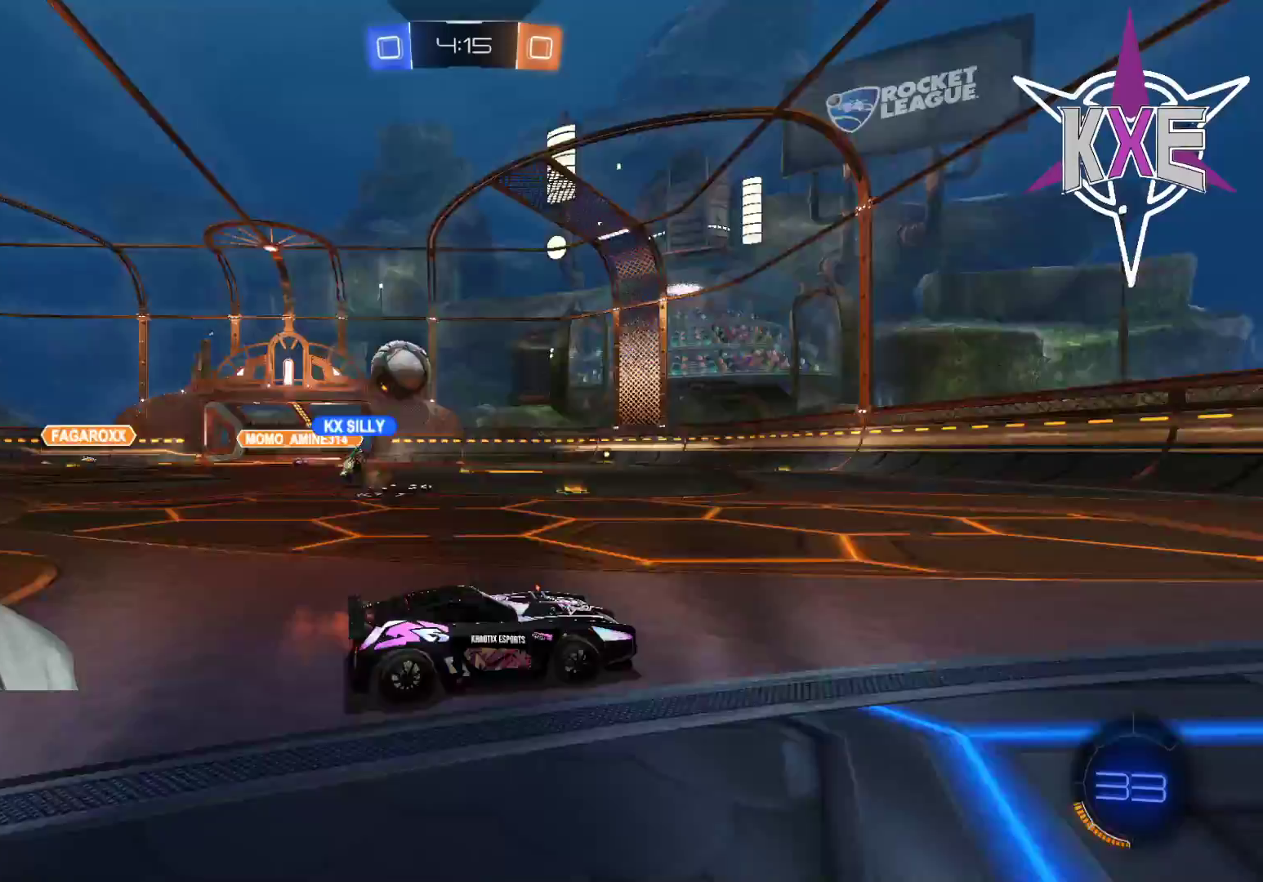
{"buttons": ["R2"], "left_stick": "center", "right_stick": "center", "events": [[67, "TRIANGLE", "down"], [133, "left_stick", "center"], [167, "TRIANGLE", "up"]]}
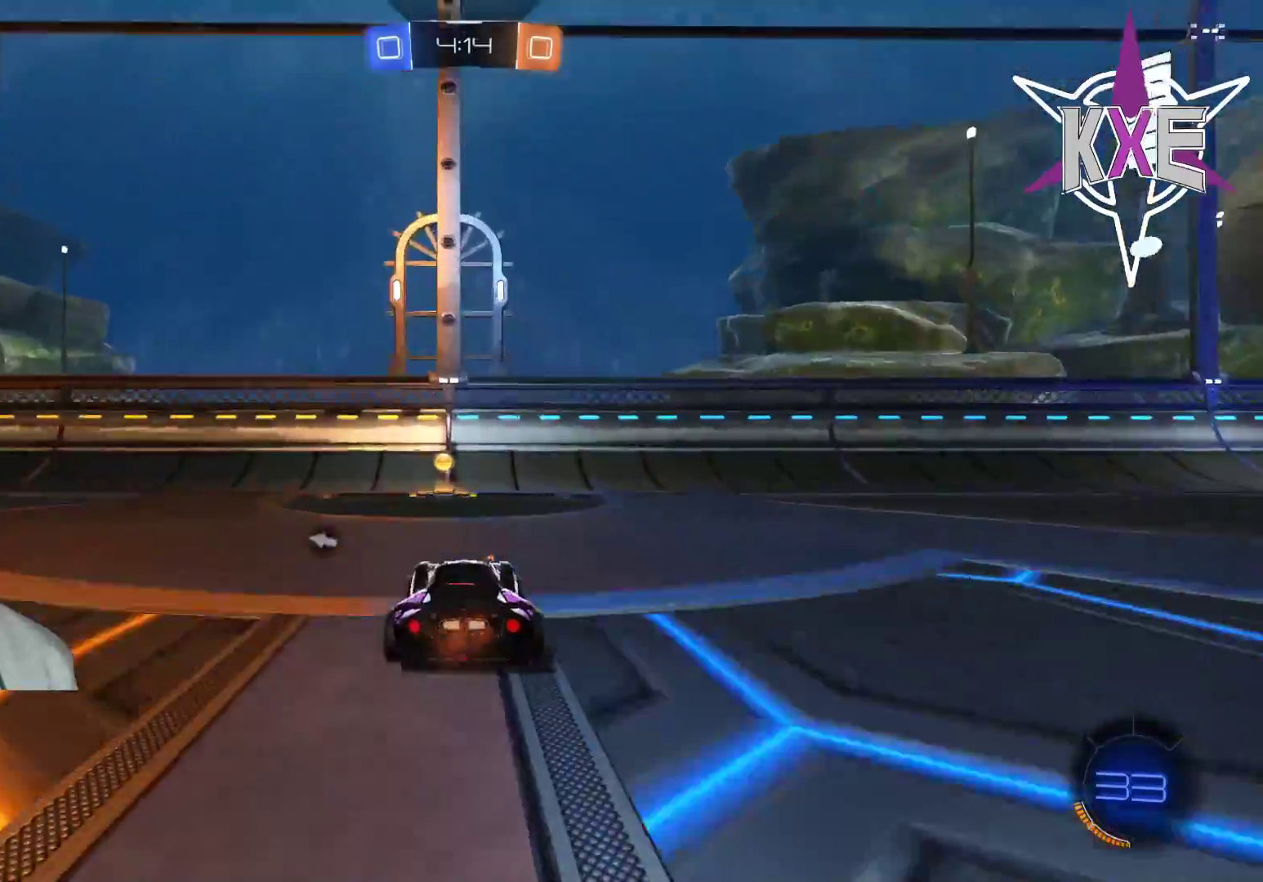
{"buttons": ["R2"], "left_stick": "right", "right_stick": "center", "events": [[117, "TRIANGLE", "down"], [183, "left_stick", "right"], [233, "TRIANGLE", "up"], [317, "L1", "down"], [433, "L1", "up"]]}
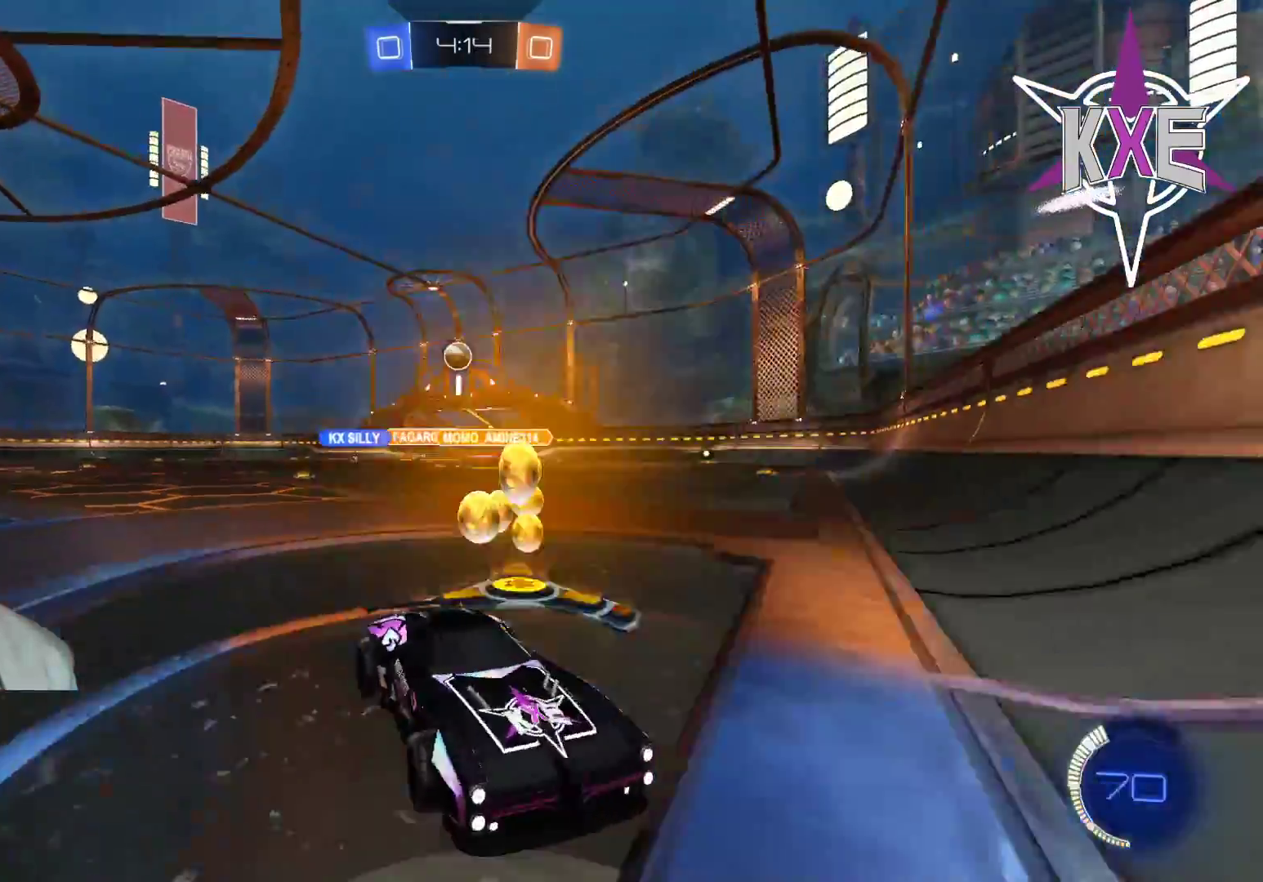
{"buttons": ["L1", "R2"], "left_stick": "right", "right_stick": "center", "events": [[117, "R1", "down"], [383, "R1", "up"], [467, "L1", "down"]]}
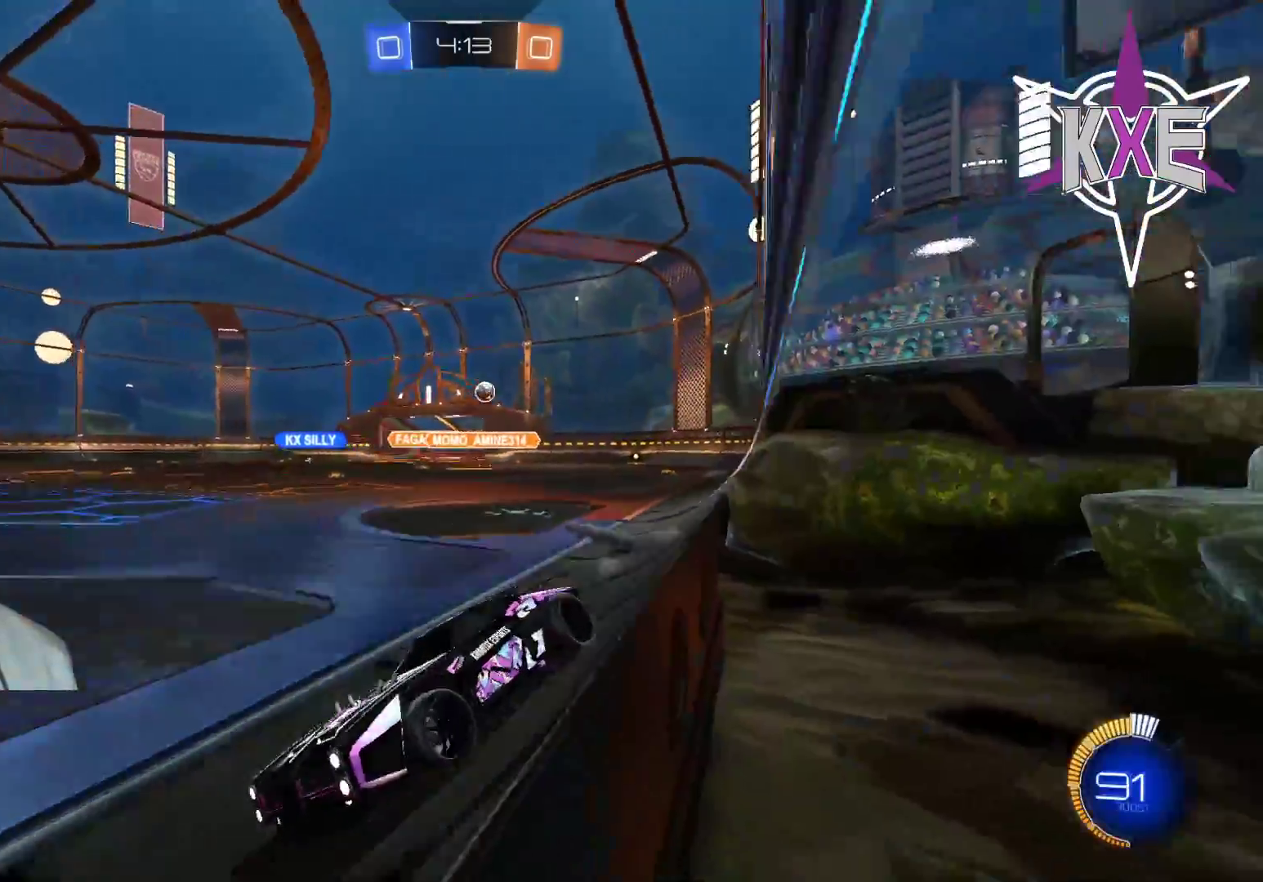
{"buttons": ["R2"], "left_stick": "right", "right_stick": "center", "events": [[83, "R2", "up"], [100, "L1", "up"], [267, "R2", "down"]]}
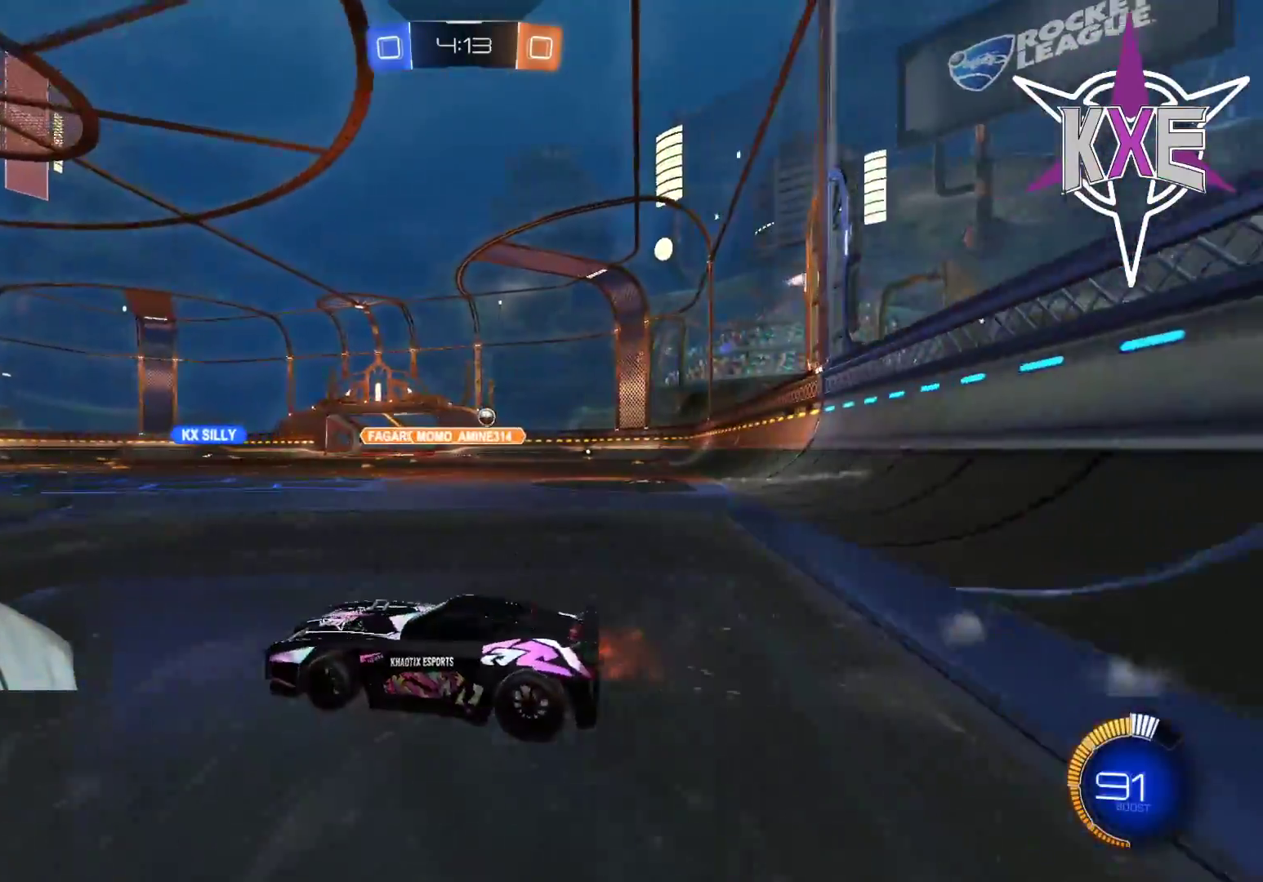
{"buttons": ["R2"], "left_stick": "right", "right_stick": "center", "events": []}
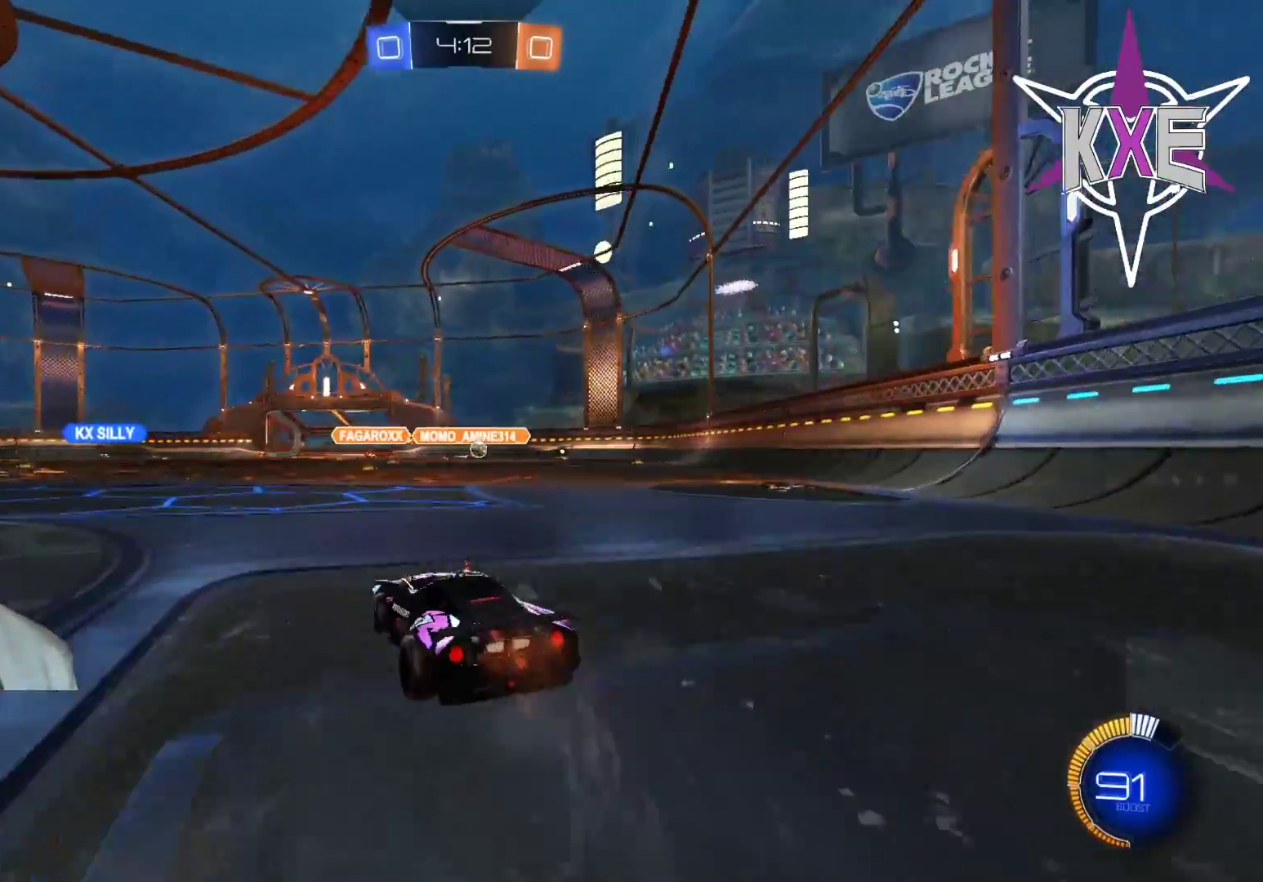
{"buttons": ["R1", "R2"], "left_stick": "up-left", "right_stick": "center", "events": [[400, "R1", "down"], [467, "left_stick", "up-left"]]}
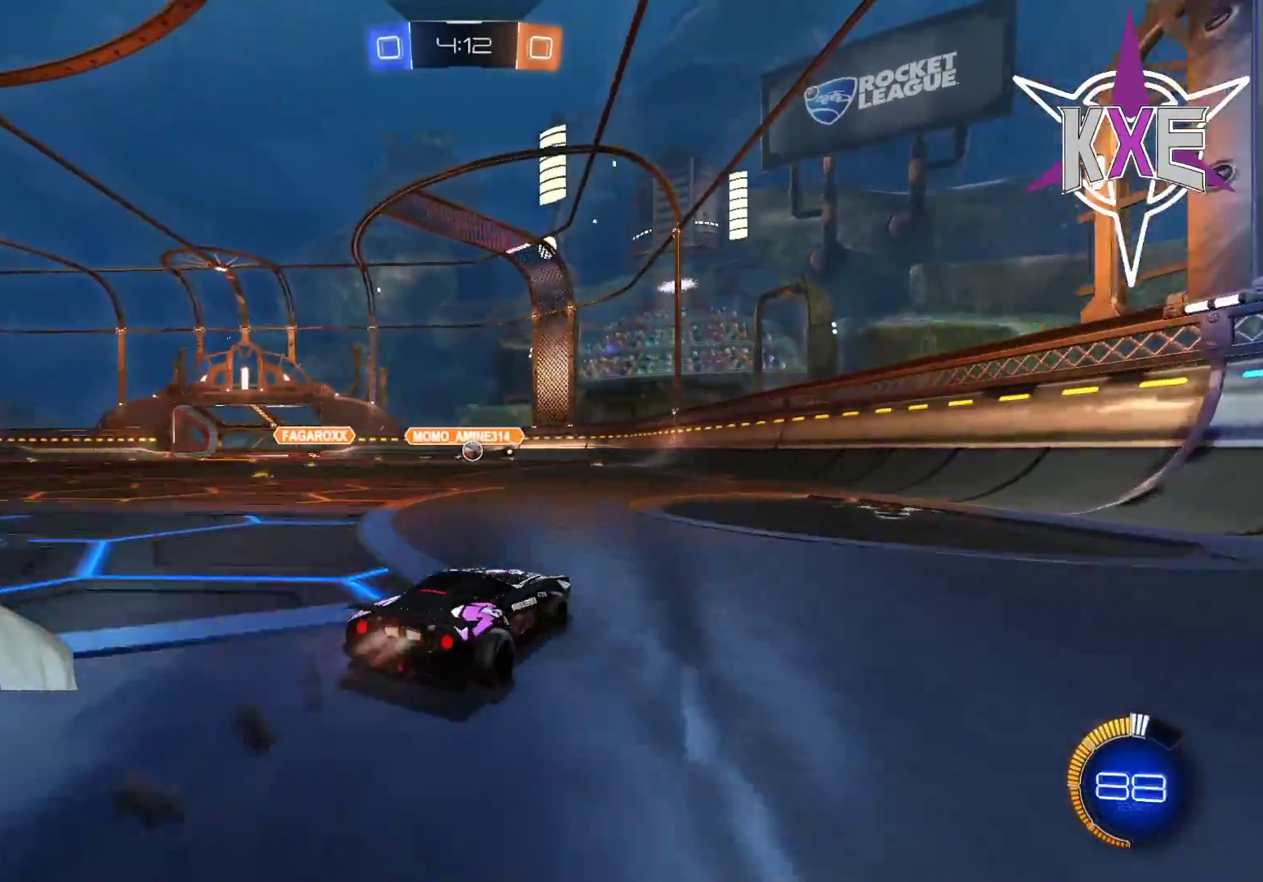
{"buttons": ["R2"], "left_stick": "center", "right_stick": "center", "events": [[50, "R1", "up"], [133, "left_stick", "center"], [183, "R1", "down"], [433, "R1", "up"]]}
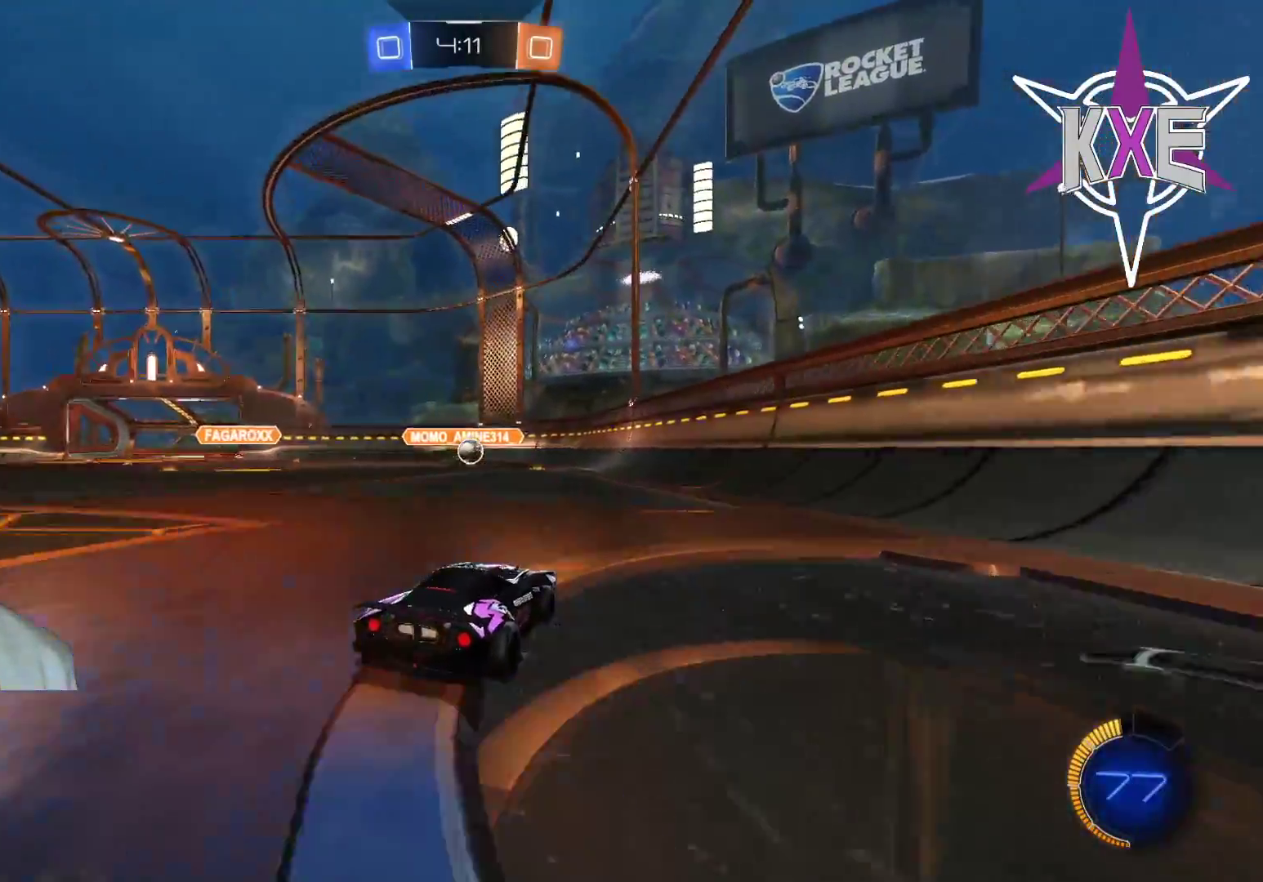
{"buttons": ["R1", "R2"], "left_stick": "right", "right_stick": "center", "events": [[50, "left_stick", "left"], [133, "left_stick", "center"], [167, "R1", "down"], [367, "left_stick", "right"]]}
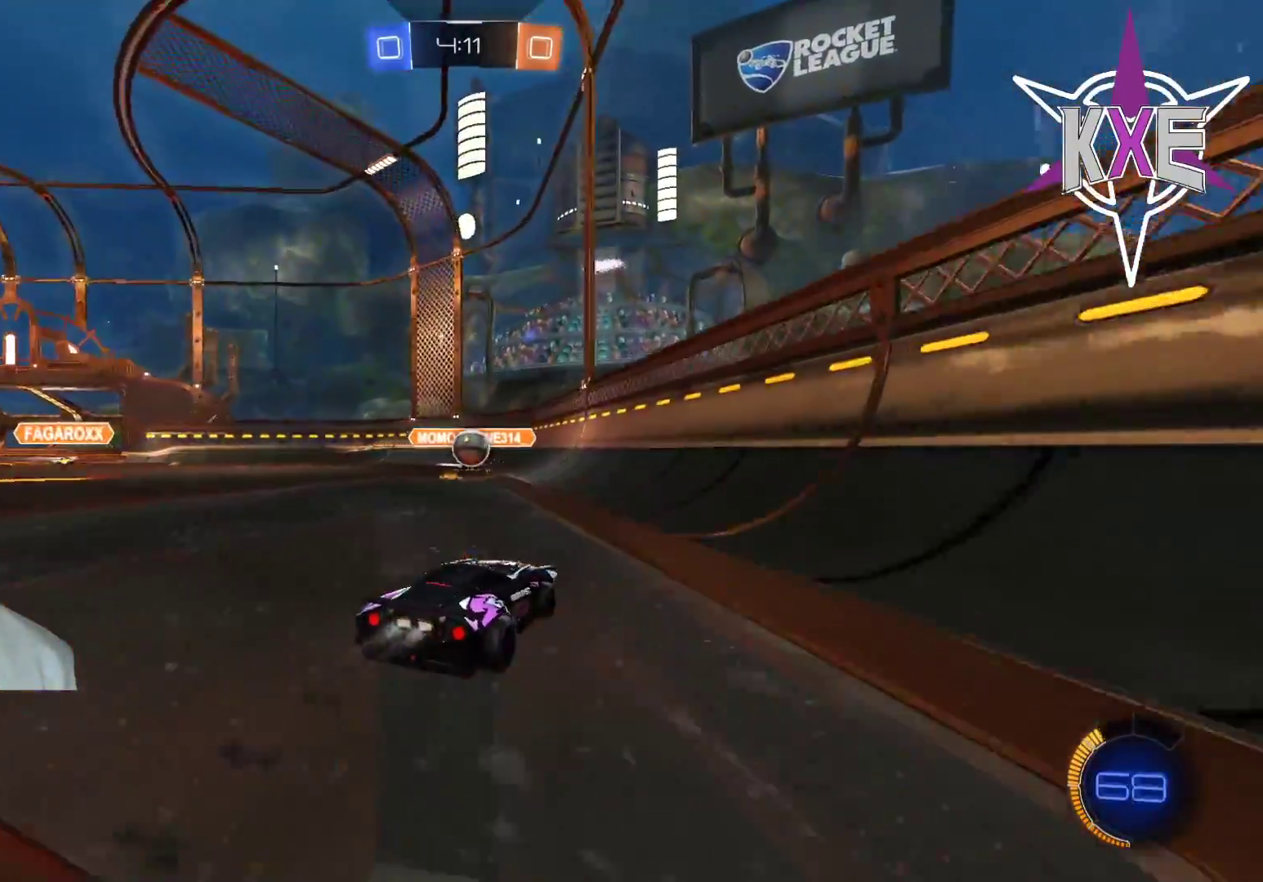
{"buttons": ["R1", "R2", "L3"], "left_stick": "left", "right_stick": "center", "events": [[67, "left_stick", "center"], [283, "left_stick", "left"], [483, "L3", "down"]]}
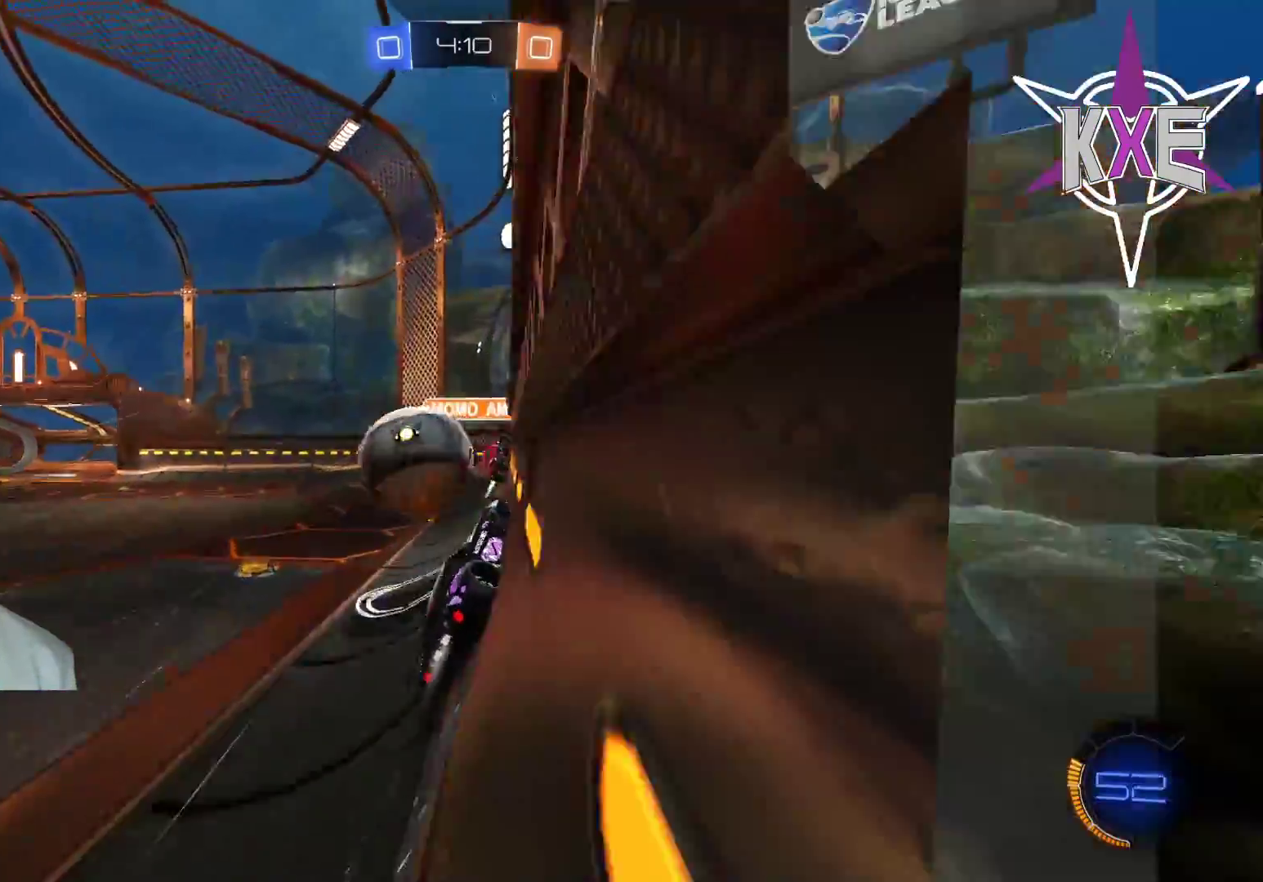
{"buttons": ["R2"], "left_stick": "center", "right_stick": "center", "events": [[33, "CROSS", "down"], [200, "CROSS", "up"], [200, "R1", "up"], [233, "L3", "up"], [333, "left_stick", "center"]]}
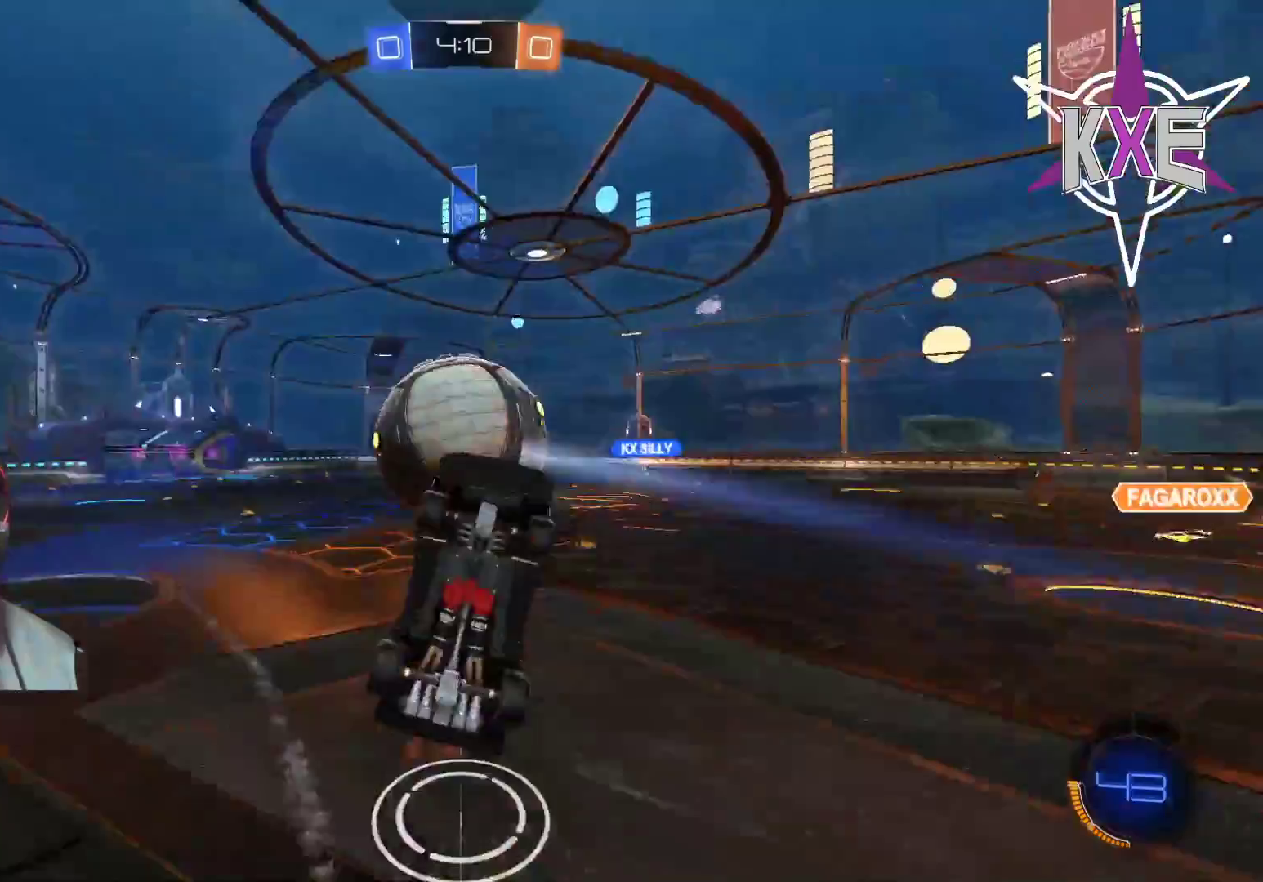
{"buttons": ["R1", "R2"], "left_stick": "up-left", "right_stick": "center", "events": [[83, "left_stick", "down-right"], [167, "SQUARE", "down"], [183, "R1", "down"], [500, "SQUARE", "up"], [500, "left_stick", "up-left"]]}
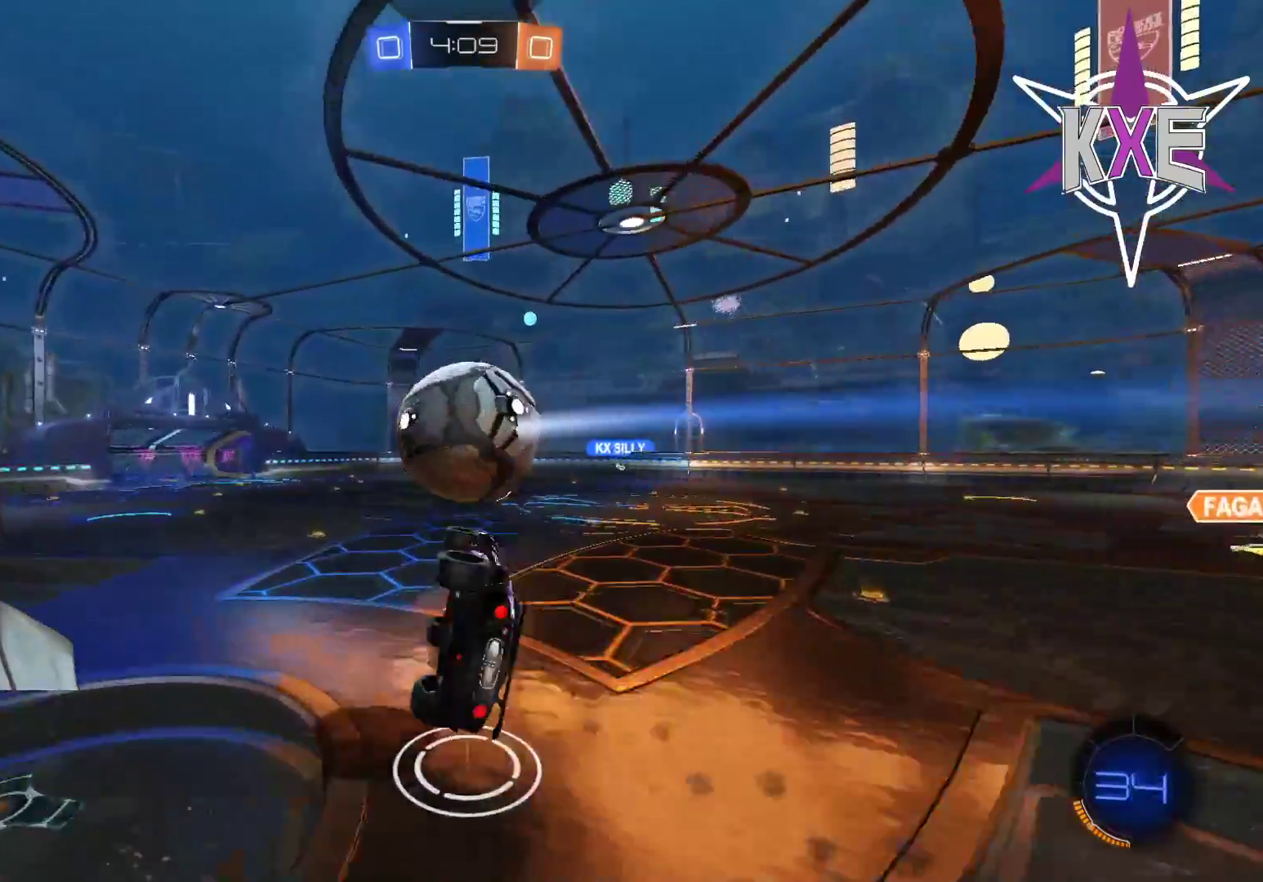
{"buttons": ["R2"], "left_stick": "right", "right_stick": "center", "events": [[117, "left_stick", "left"], [483, "left_stick", "right"], [500, "R1", "up"]]}
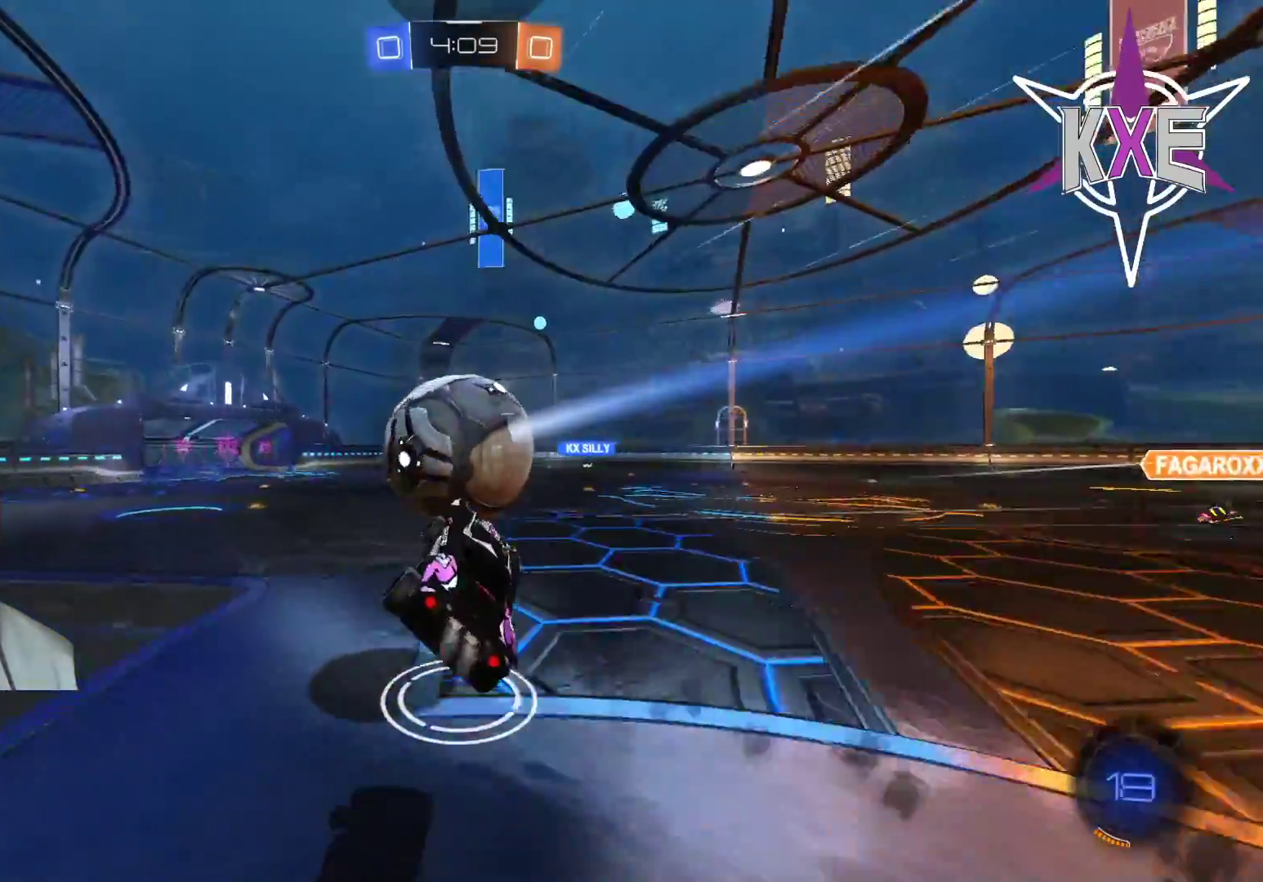
{"buttons": ["R1", "R2"], "left_stick": "up-left", "right_stick": "center", "events": [[317, "left_stick", "center"], [467, "R1", "down"], [467, "left_stick", "up-left"]]}
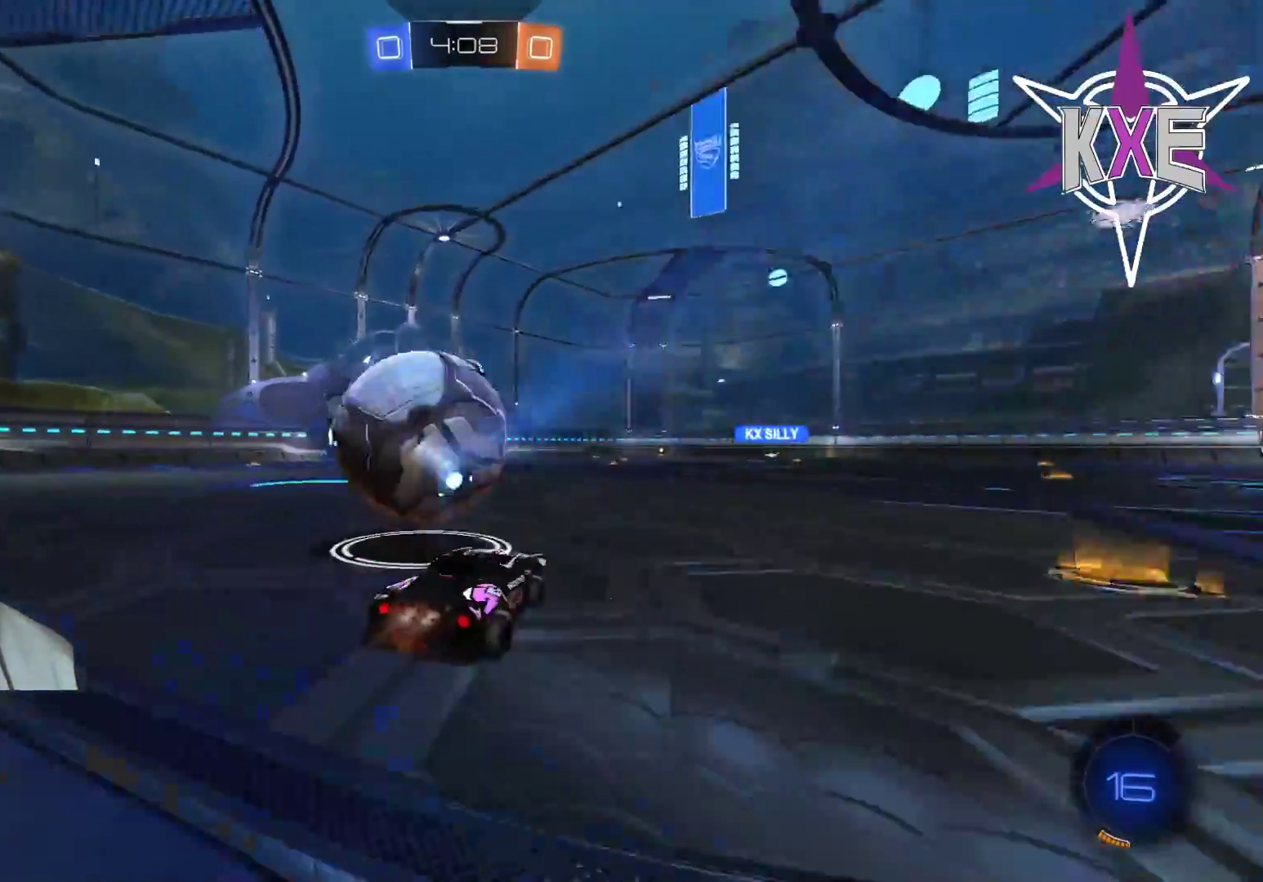
{"buttons": ["R1", "R2"], "left_stick": "up", "right_stick": "center", "events": [[367, "left_stick", "up"]]}
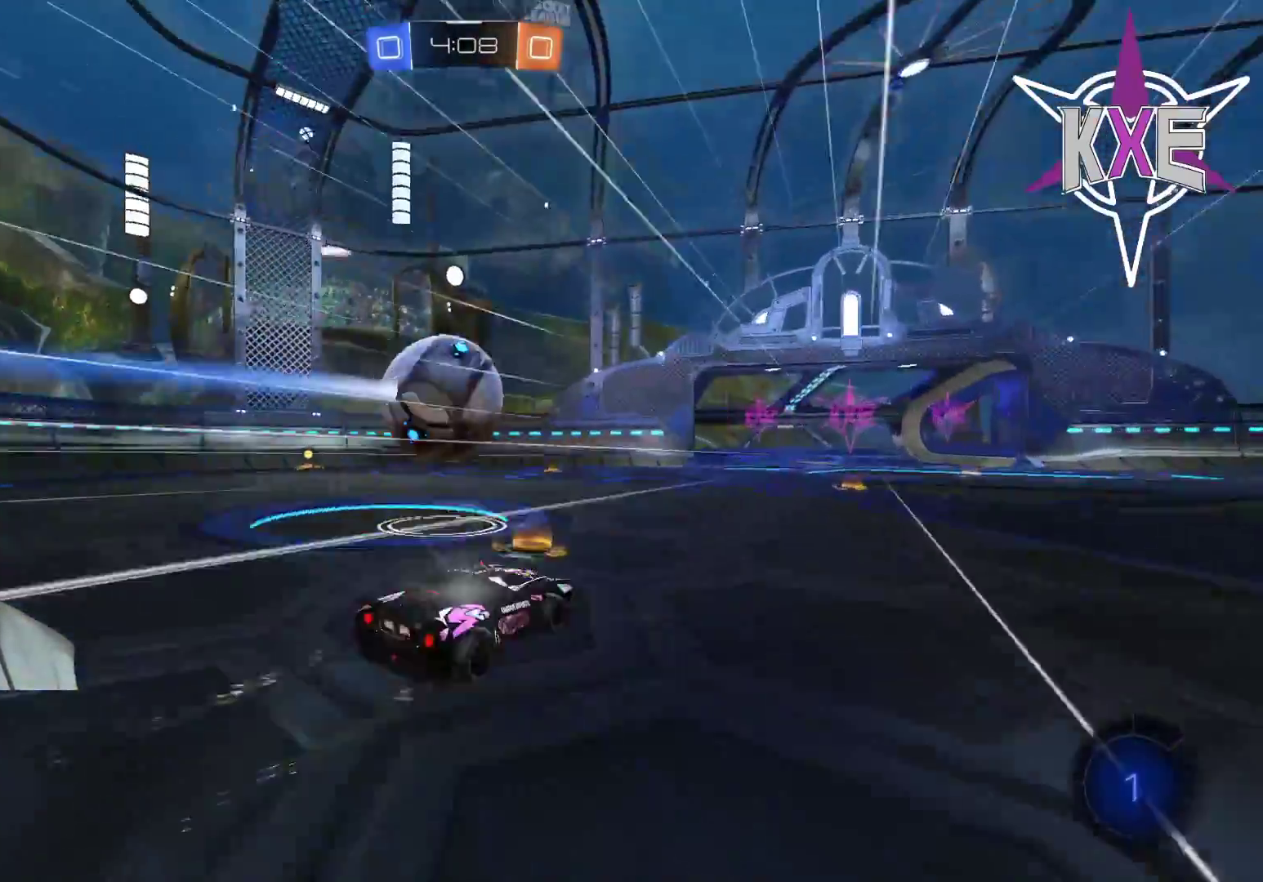
{"buttons": ["R1", "R2"], "left_stick": "up", "right_stick": "center", "events": [[150, "left_stick", "center"], [267, "left_stick", "up"]]}
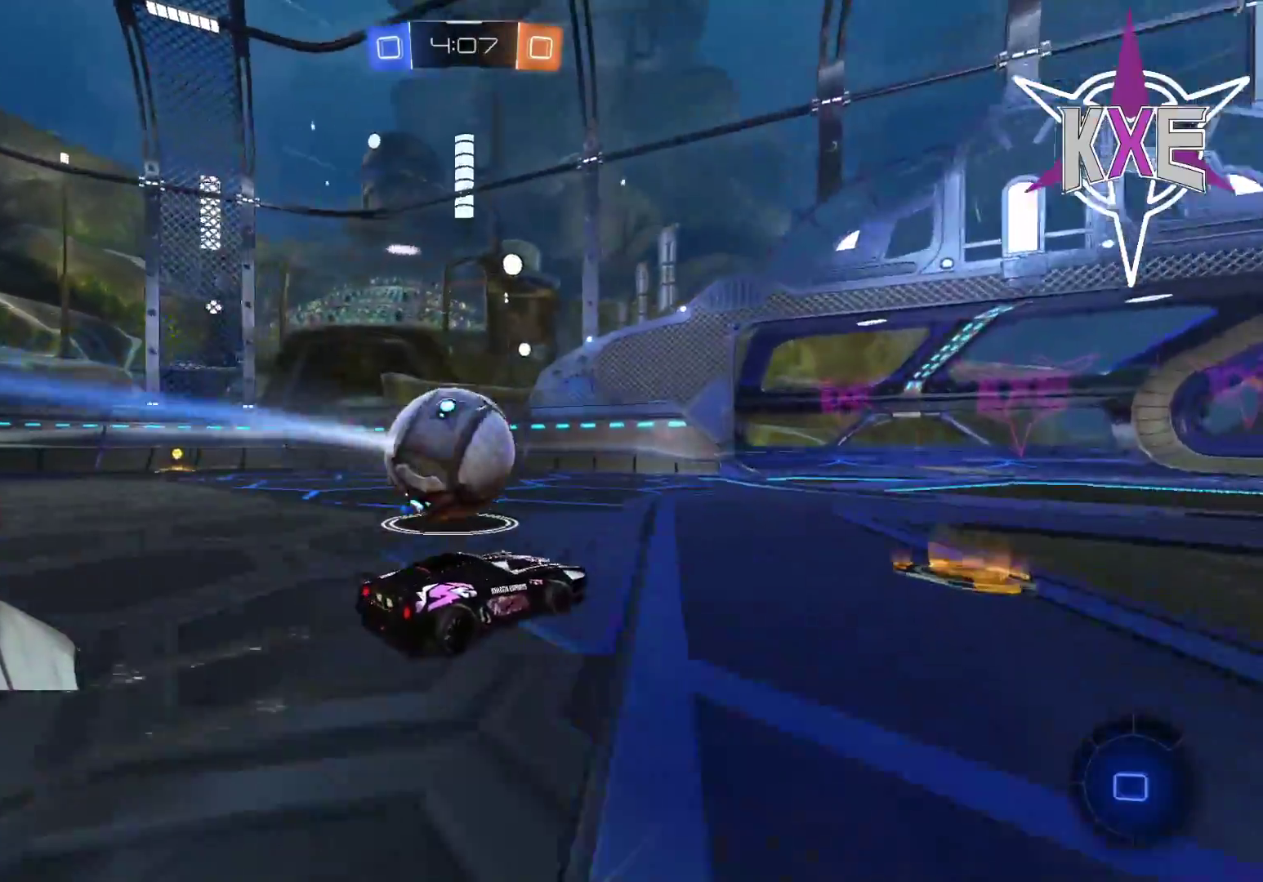
{"buttons": ["CROSS", "R1", "R2", "L3"], "left_stick": "left", "right_stick": "center", "events": [[50, "left_stick", "up-left"], [233, "left_stick", "center"], [333, "CROSS", "down"], [350, "left_stick", "up"], [400, "L3", "down"], [433, "CROSS", "up"], [450, "left_stick", "left"], [500, "CROSS", "down"]]}
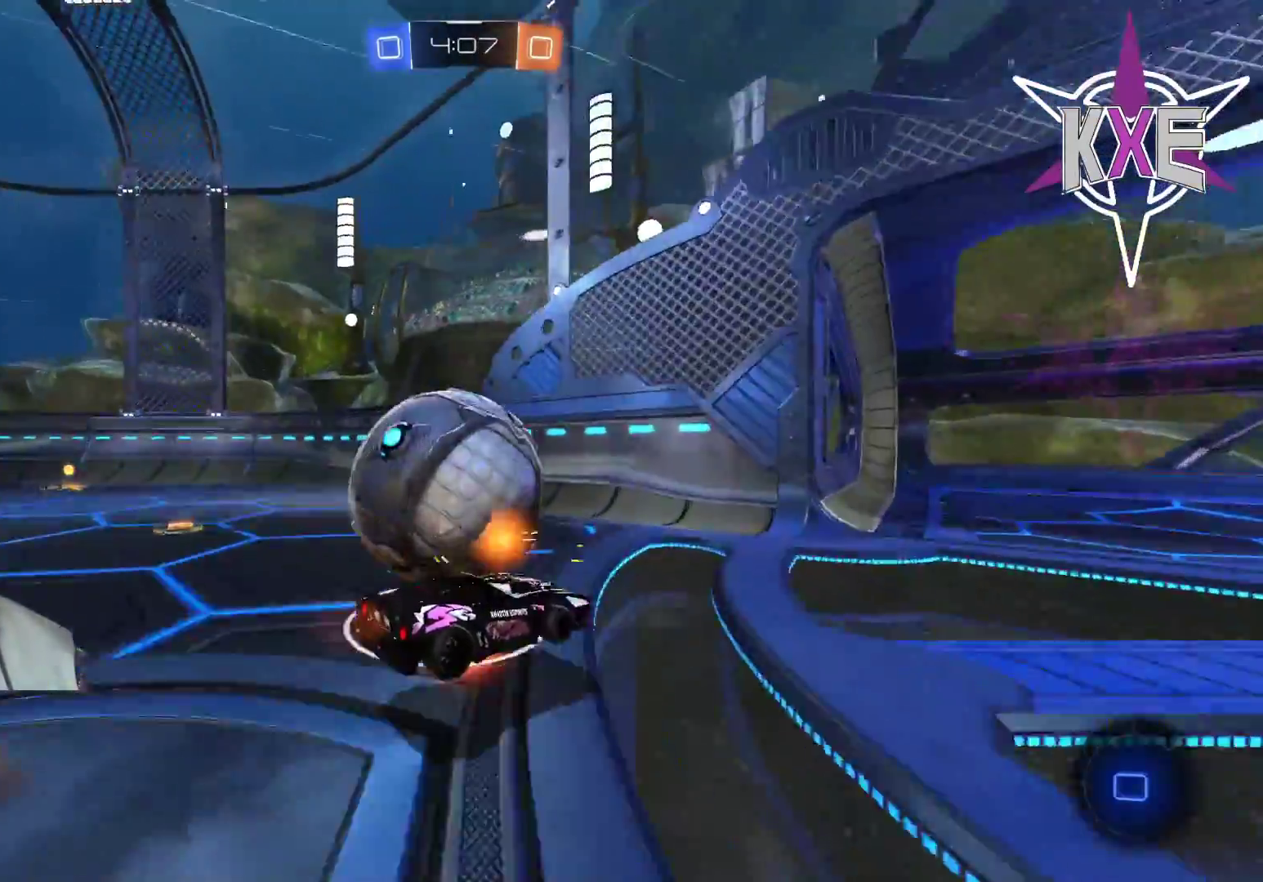
{"buttons": ["R2"], "left_stick": "center", "right_stick": "center", "events": [[217, "L3", "up"], [233, "CROSS", "up"], [250, "R1", "up"], [300, "left_stick", "center"], [333, "R2", "up"], [433, "R2", "down"]]}
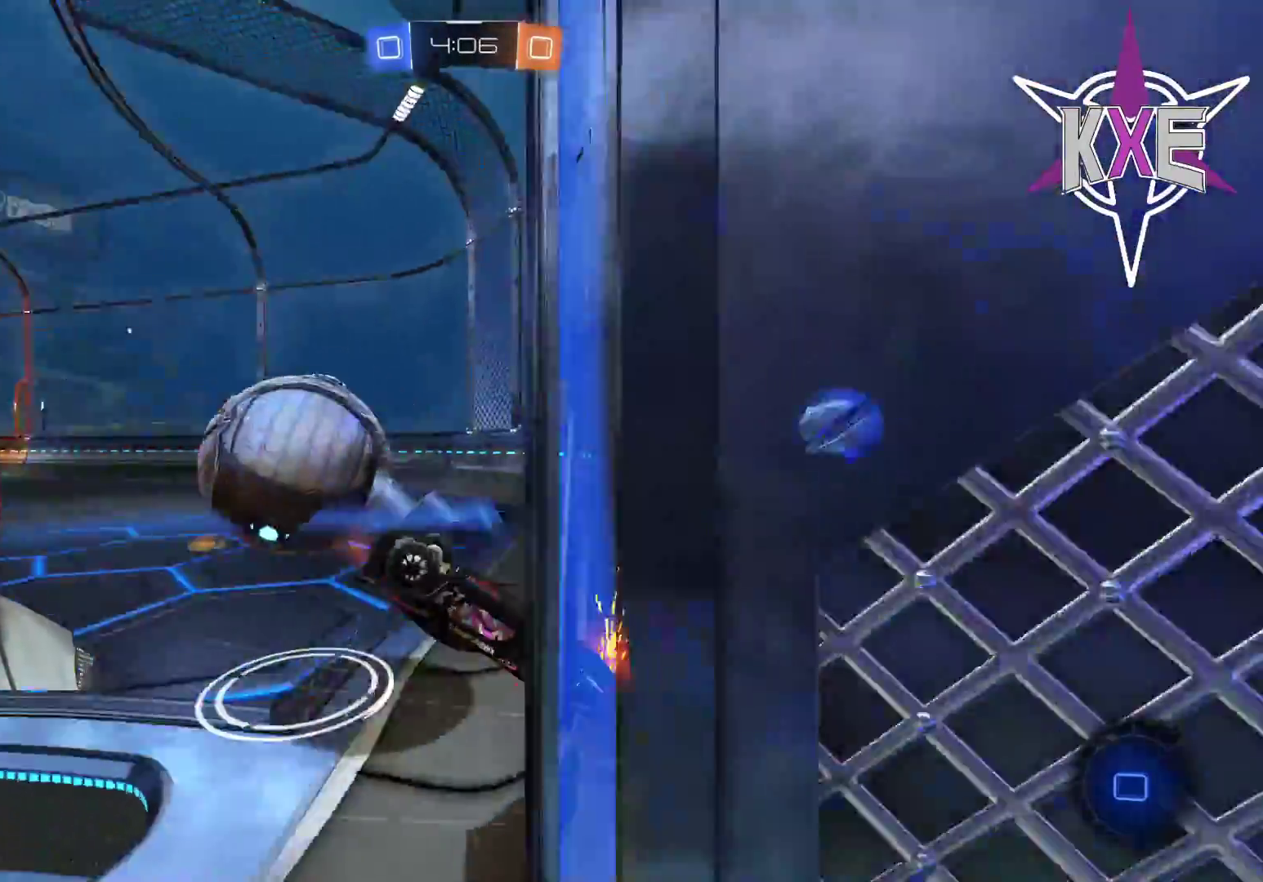
{"buttons": ["R2"], "left_stick": "down-left", "right_stick": "center", "events": [[233, "left_stick", "left"], [283, "left_stick", "down-left"]]}
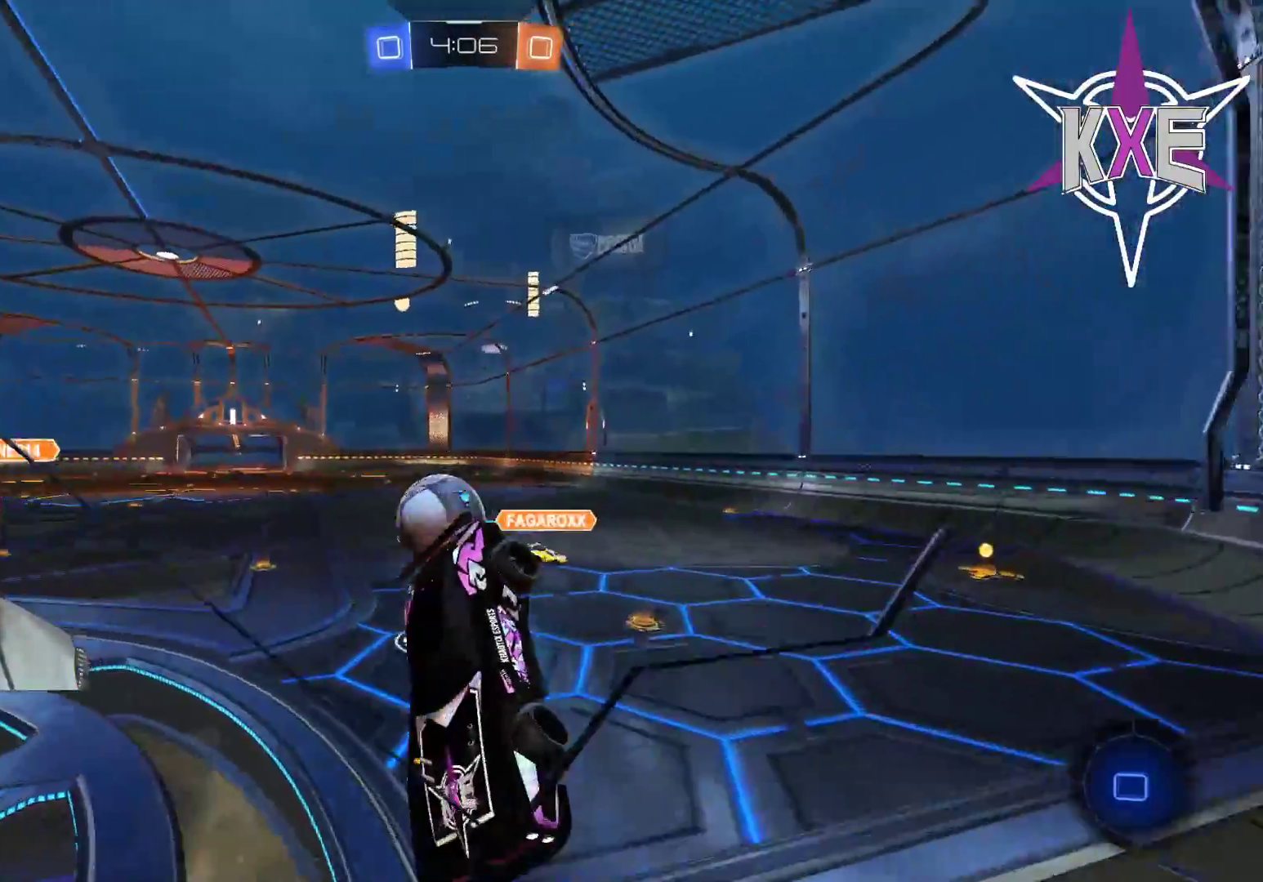
{"buttons": ["SQUARE", "R2"], "left_stick": "down-left", "right_stick": "center", "events": [[117, "L3", "down"], [217, "SQUARE", "down"], [483, "L3", "up"]]}
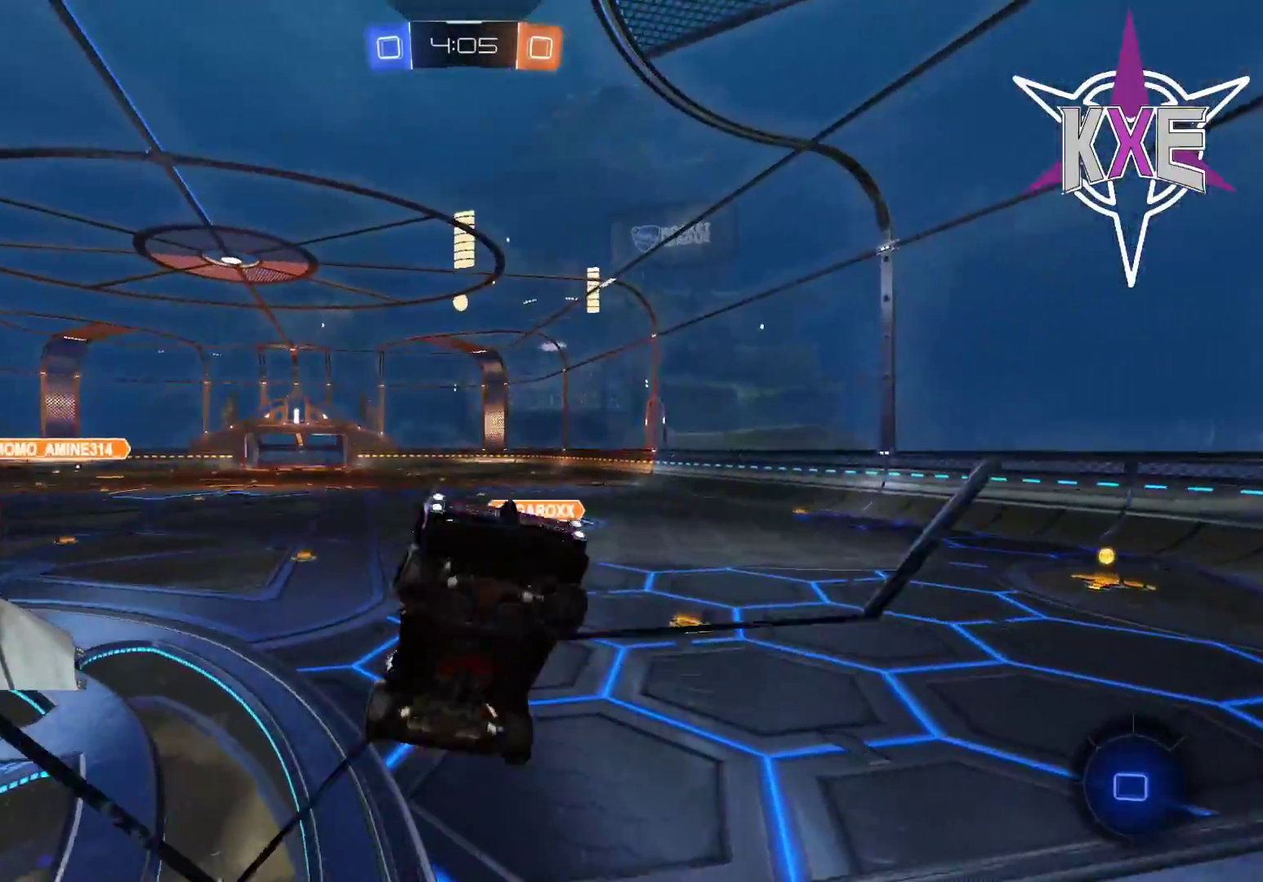
{"buttons": ["SQUARE", "R2"], "left_stick": "up", "right_stick": "center", "events": [[67, "left_stick", "down-right"], [150, "left_stick", "up-right"], [317, "left_stick", "up"]]}
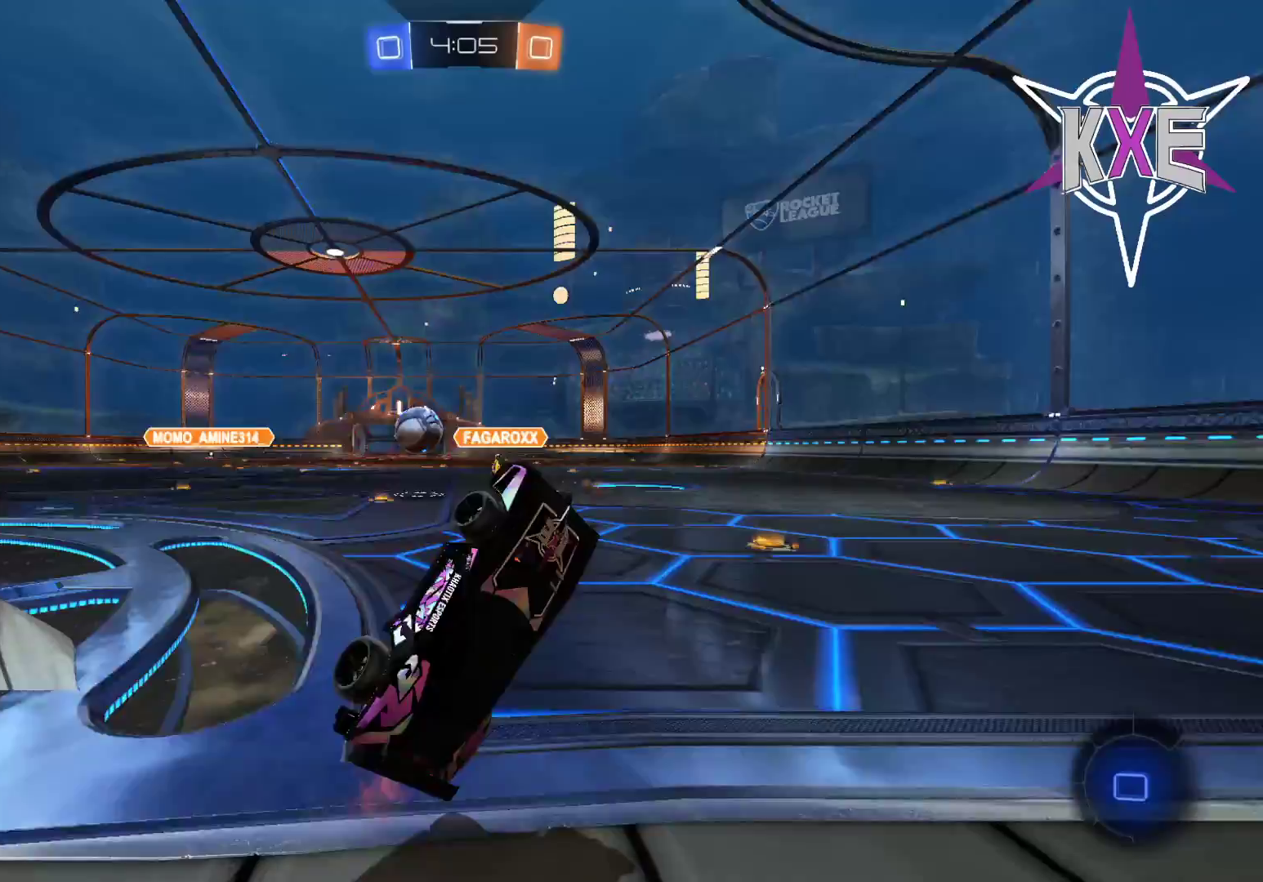
{"buttons": ["R2"], "left_stick": "up", "right_stick": "center", "events": [[117, "SQUARE", "up"], [200, "left_stick", "up-right"], [367, "left_stick", "up"]]}
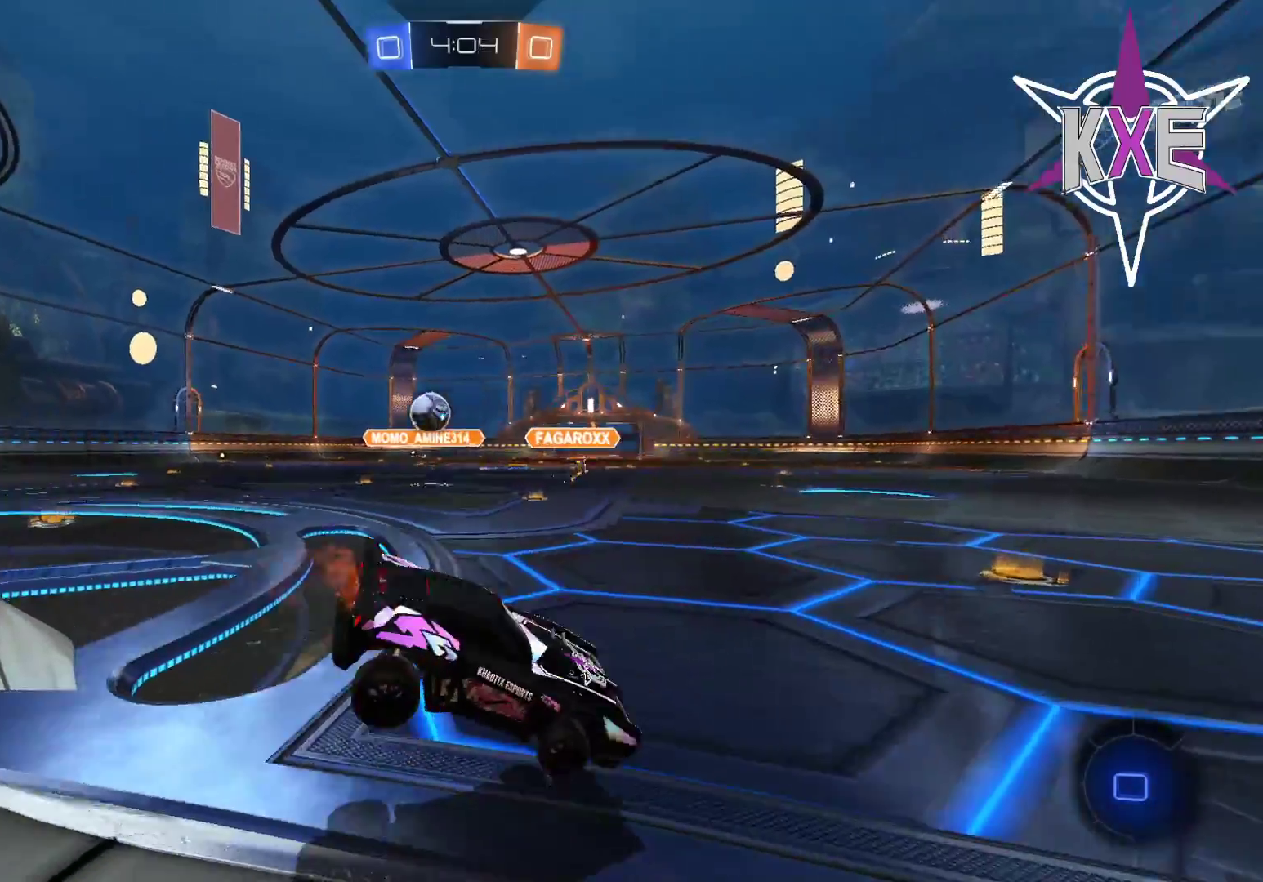
{"buttons": ["R1", "R2"], "left_stick": "center", "right_stick": "center", "events": [[17, "left_stick", "left"], [217, "left_stick", "center"], [267, "R1", "down"]]}
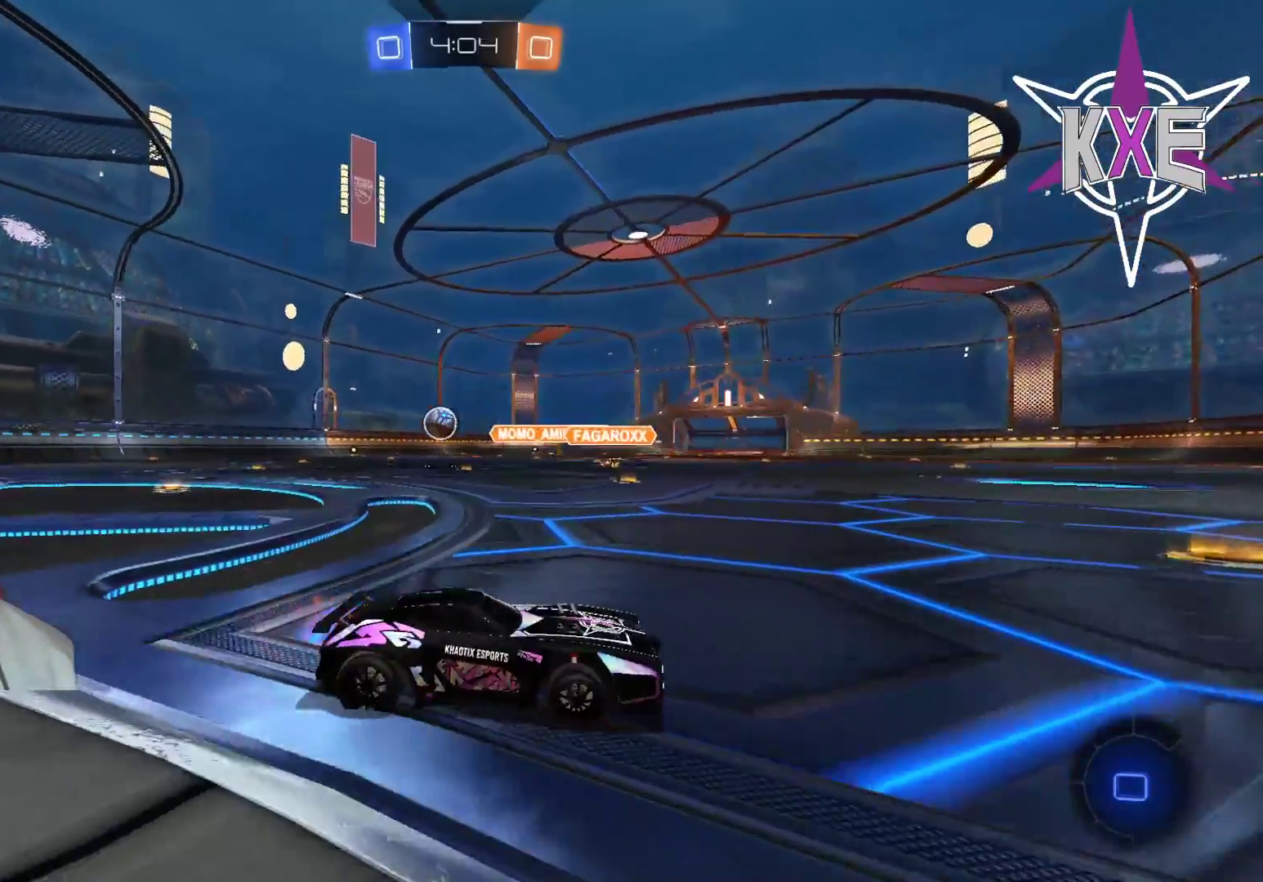
{"buttons": ["R1", "R2"], "left_stick": "center", "right_stick": "center", "events": [[217, "left_stick", "up-right"], [333, "TRIANGLE", "down"], [400, "left_stick", "center"], [417, "TRIANGLE", "up"]]}
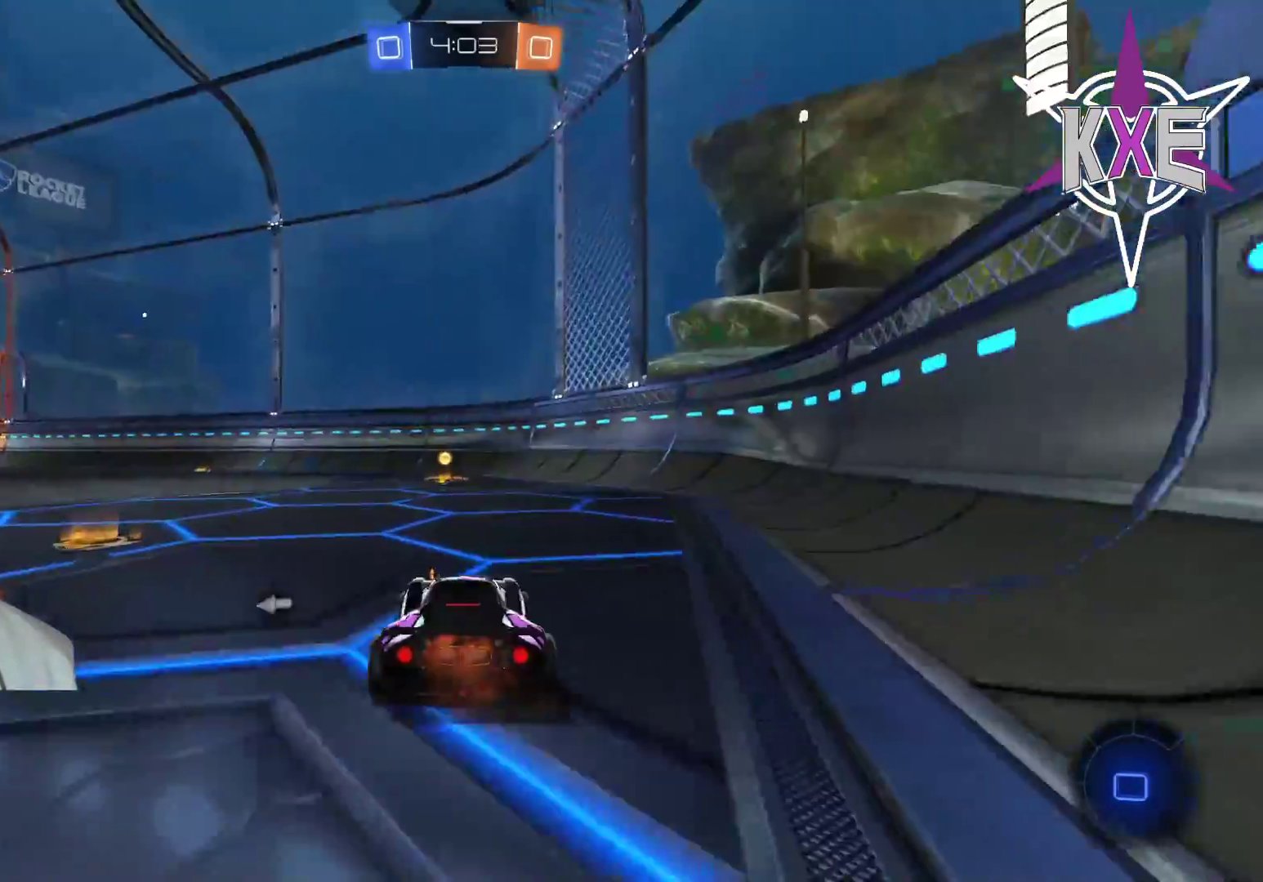
{"buttons": ["R2"], "left_stick": "center", "right_stick": "center", "events": [[133, "R1", "up"], [200, "R2", "up"], [317, "R2", "down"]]}
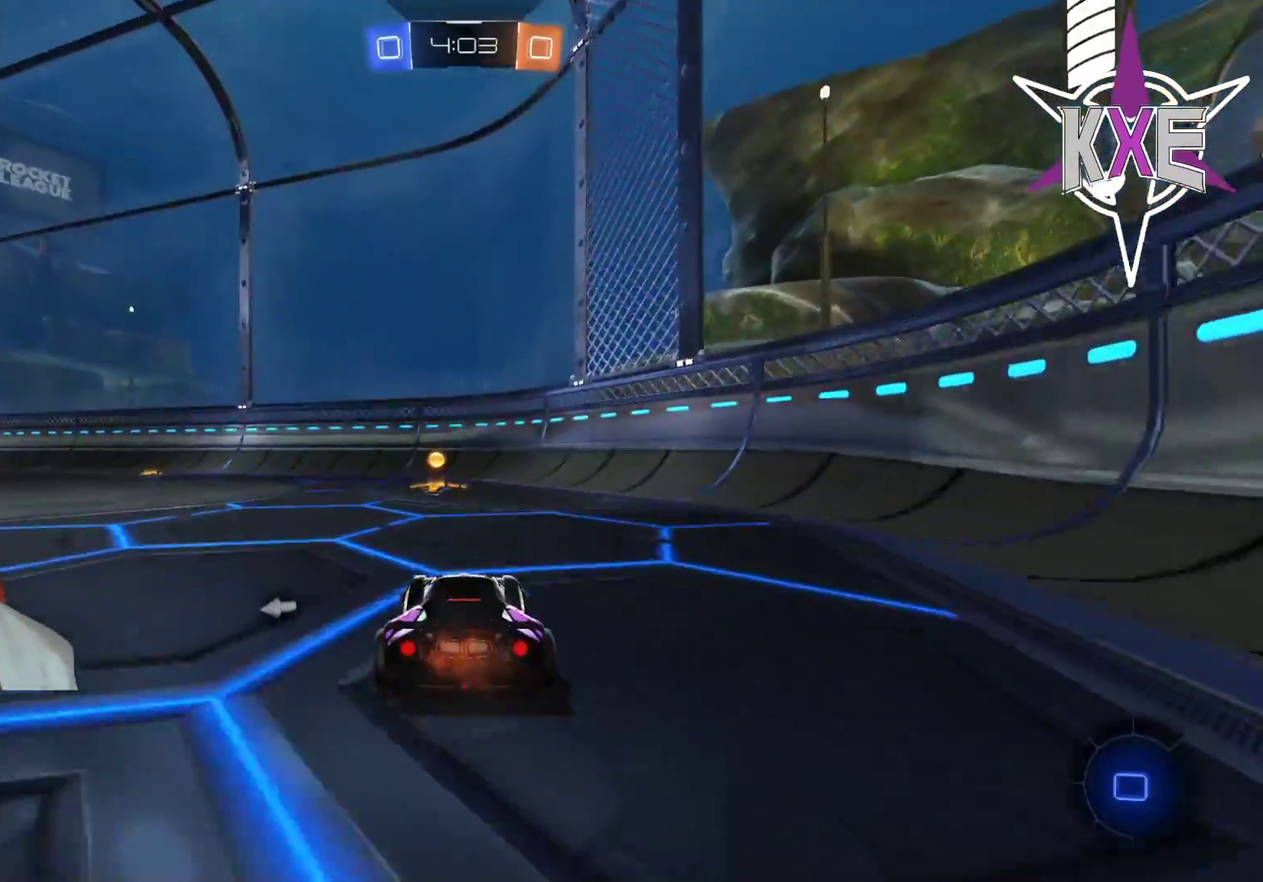
{"buttons": ["TRIANGLE", "R2"], "left_stick": "center", "right_stick": "center", "events": [[467, "TRIANGLE", "down"]]}
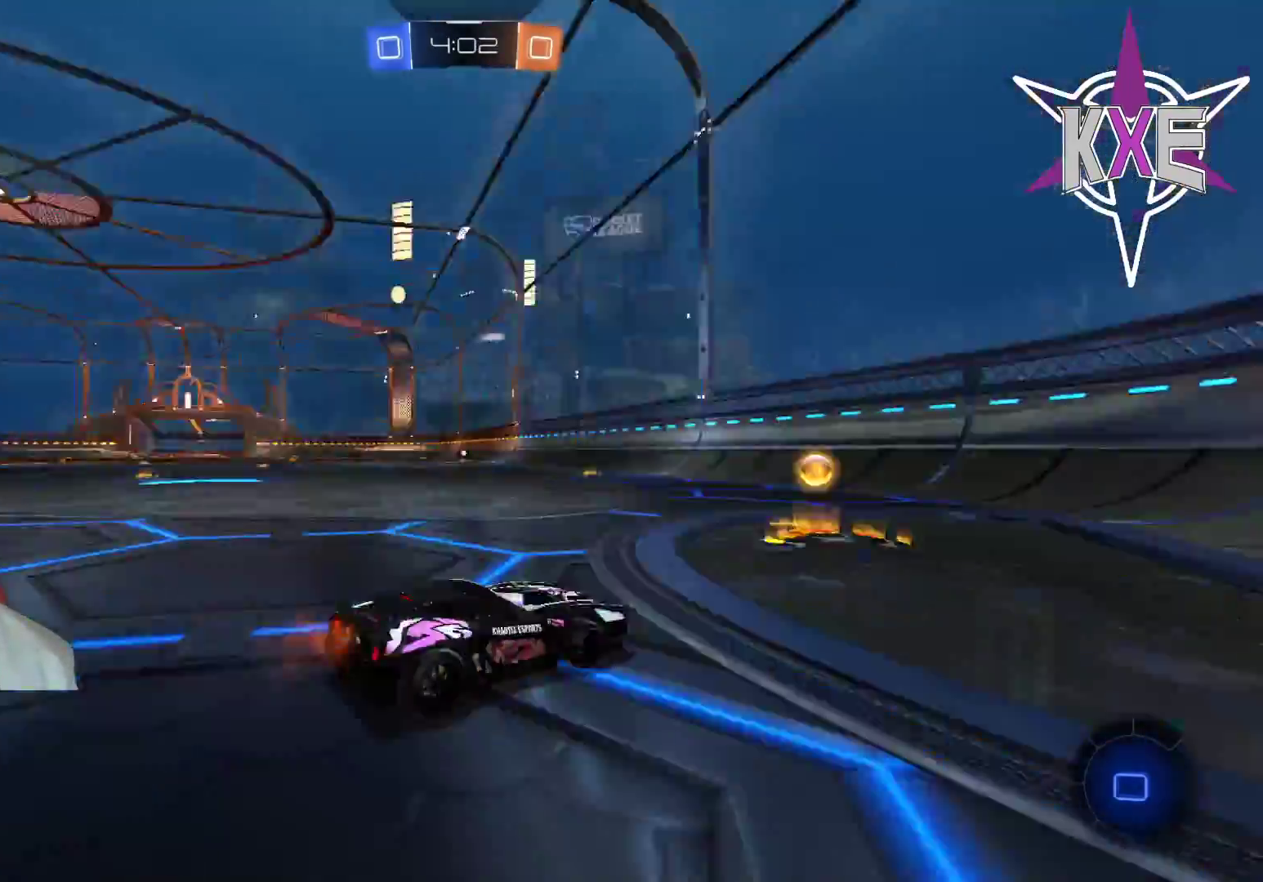
{"buttons": [], "left_stick": "left", "right_stick": "center", "events": [[33, "left_stick", "left"], [67, "TRIANGLE", "up"], [133, "L1", "down"], [233, "L1", "up"], [283, "R2", "up"]]}
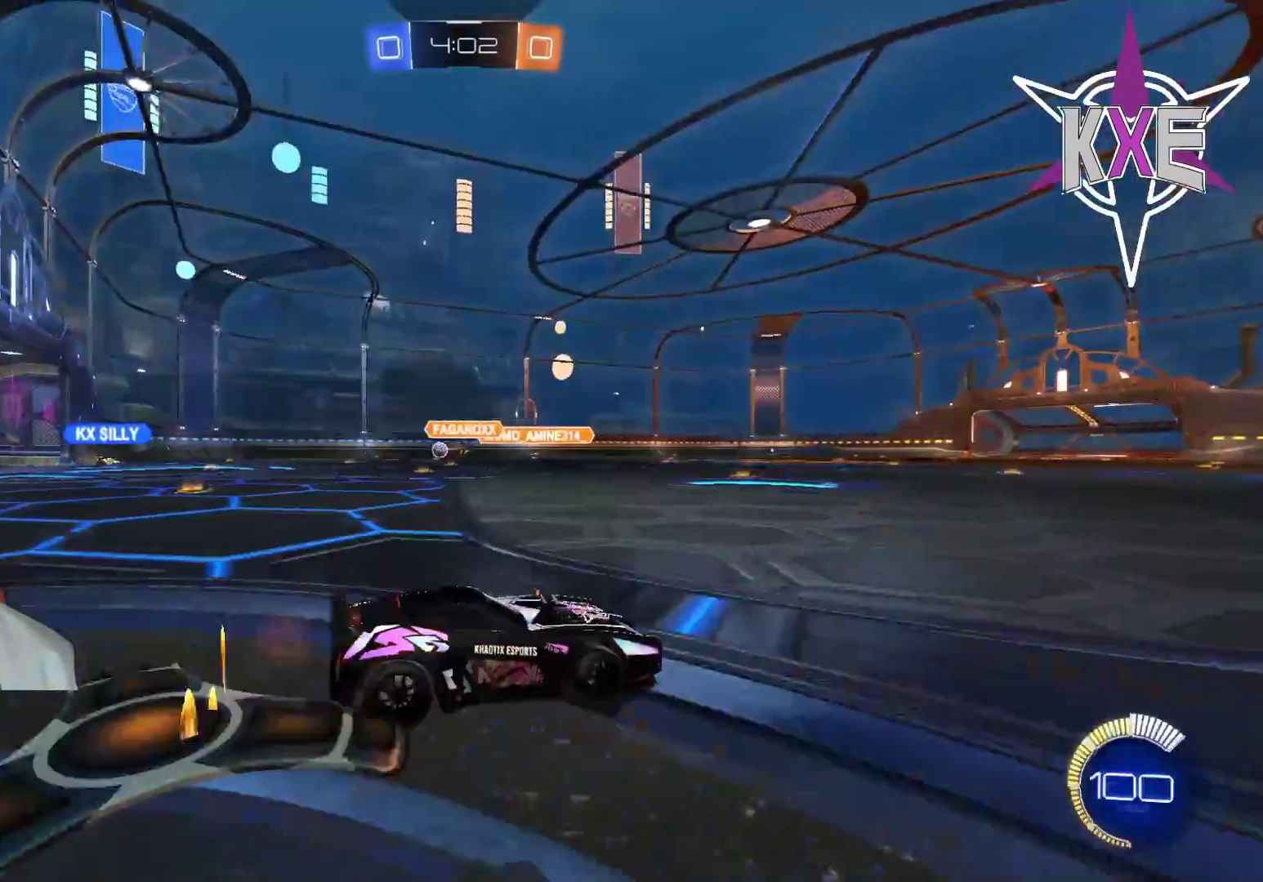
{"buttons": [], "left_stick": "left", "right_stick": "center", "events": [[17, "R2", "down"], [133, "R1", "down"], [300, "R1", "up"], [450, "R2", "up"]]}
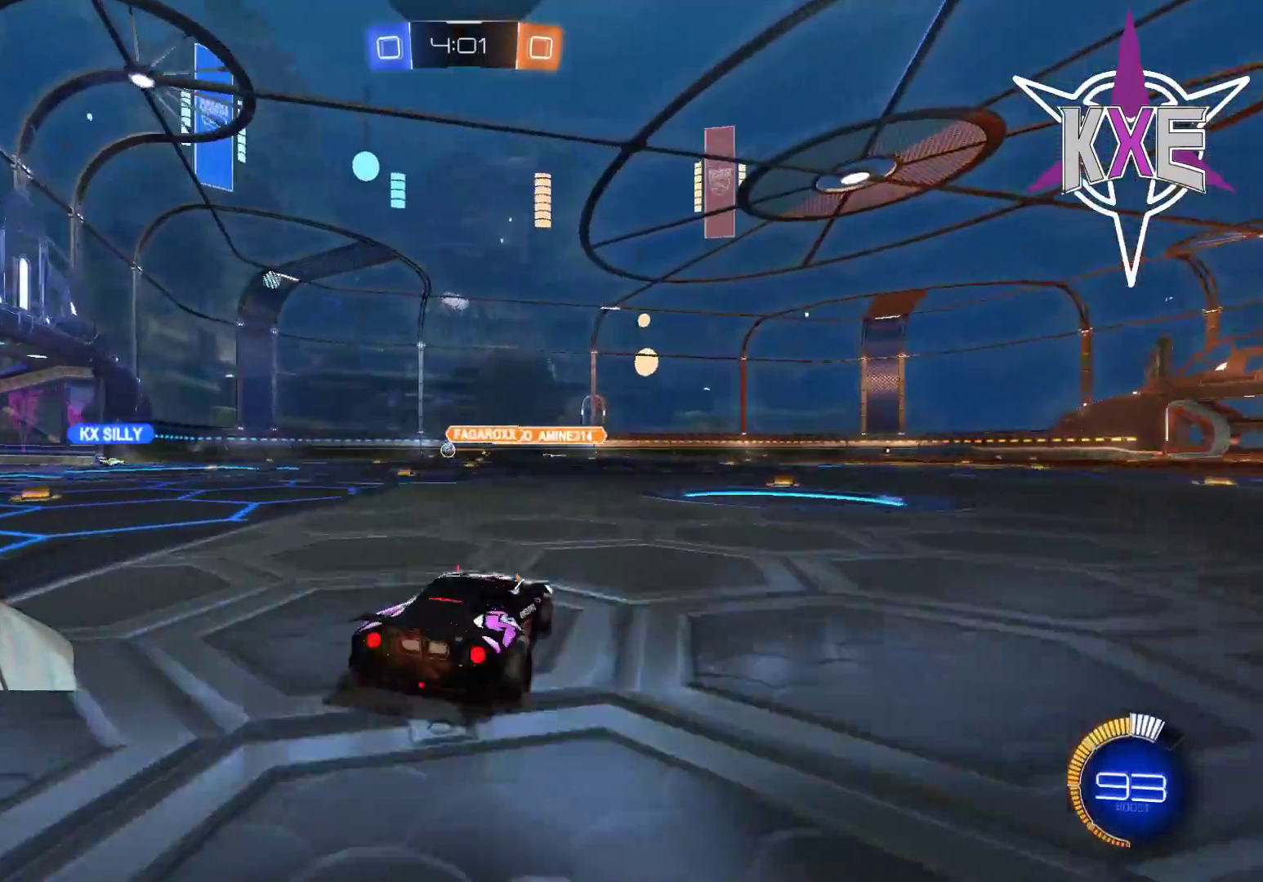
{"buttons": ["R2"], "left_stick": "left", "right_stick": "center", "events": [[233, "R2", "down"]]}